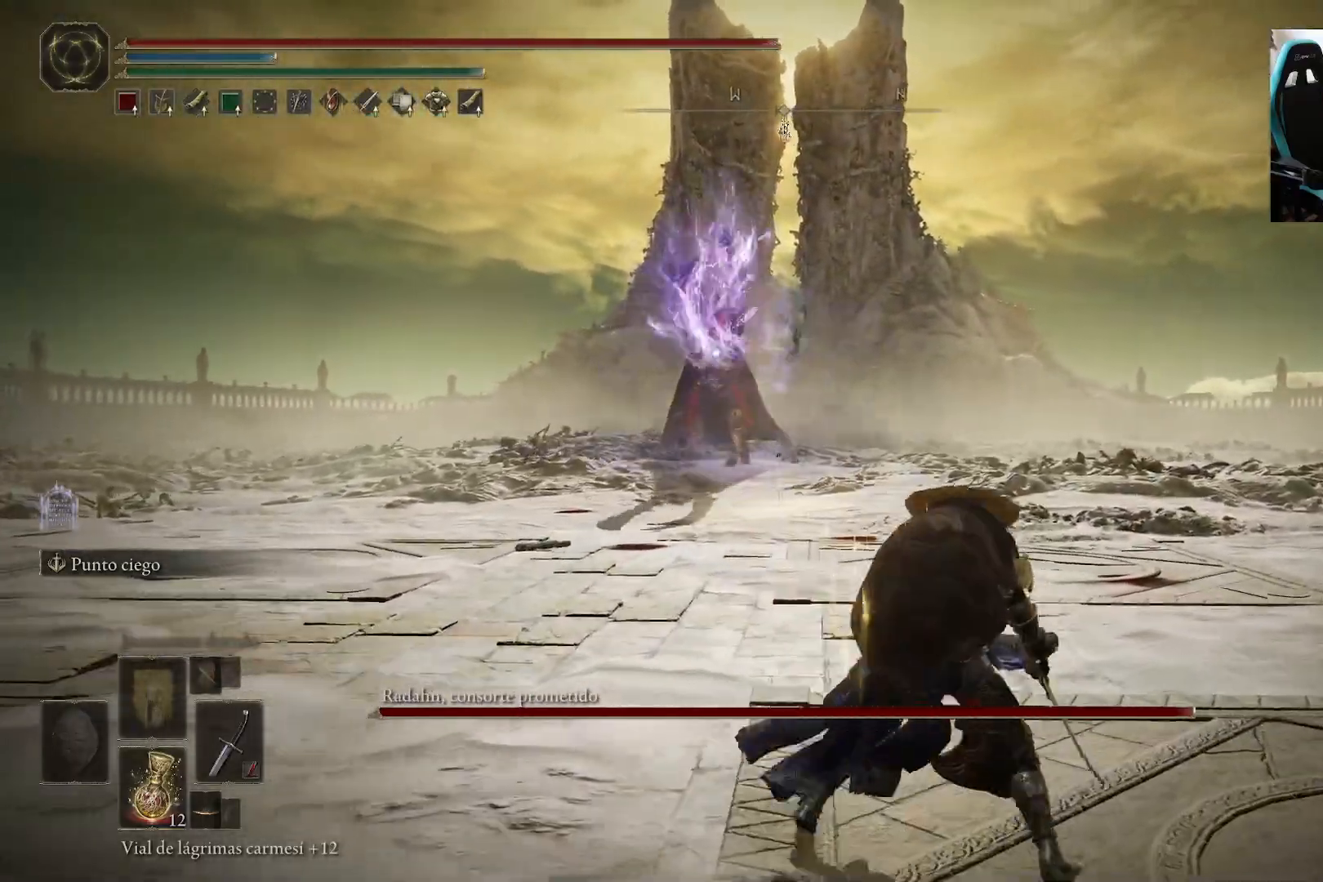
Gameplay with a controller (Xbox layout); each line is a JSON object with the inputs held at the frame after it. "events" lists button and stick changes between this image and that frame as [ms after this image, input, new state], when the widget could be followed in between.
{"buttons": [], "left_stick": "down", "right_stick": "center", "events": [[50, "left_stick", "down"]]}
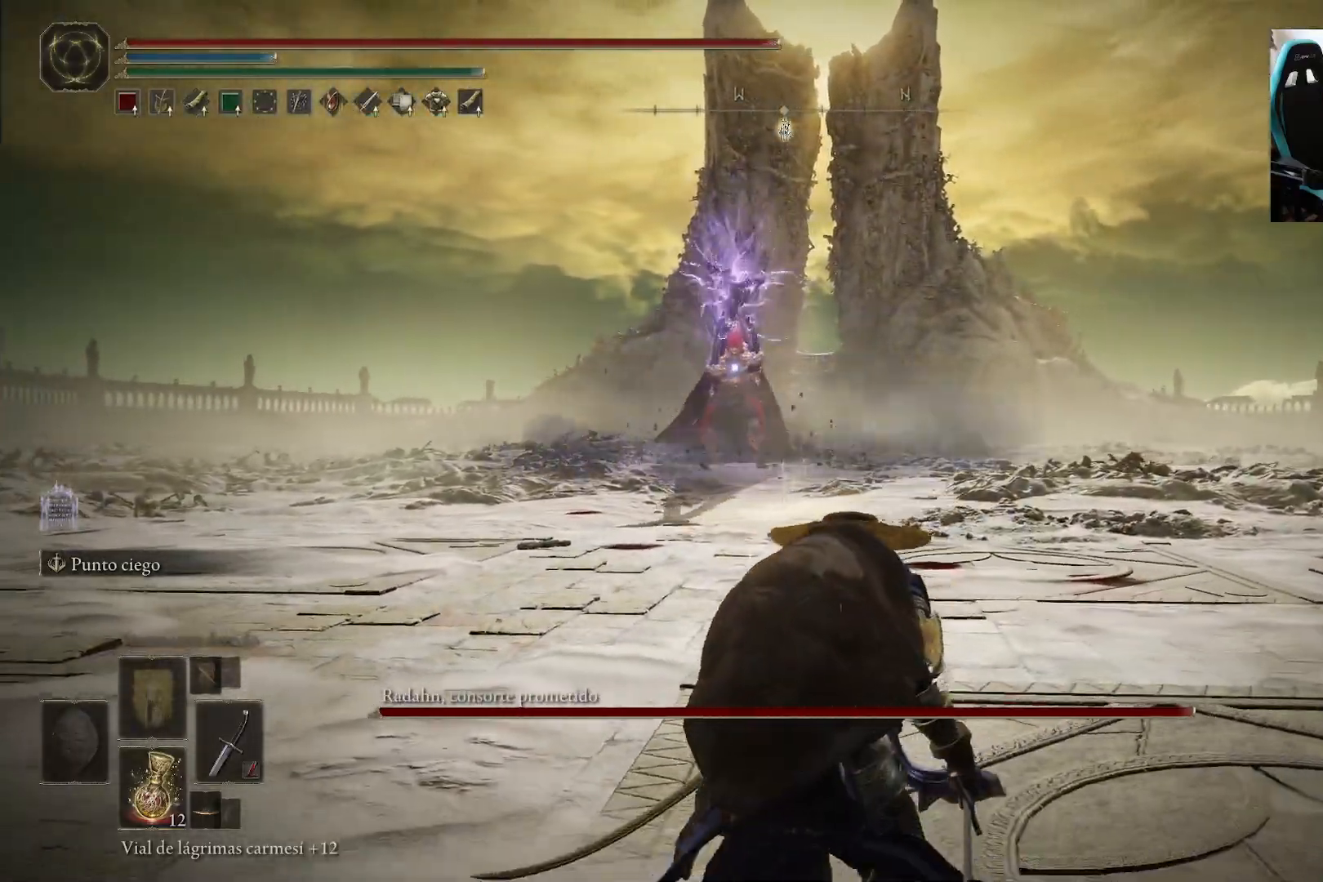
{"buttons": [], "left_stick": "left", "right_stick": "center", "events": [[367, "left_stick", "down-left"], [467, "left_stick", "left"]]}
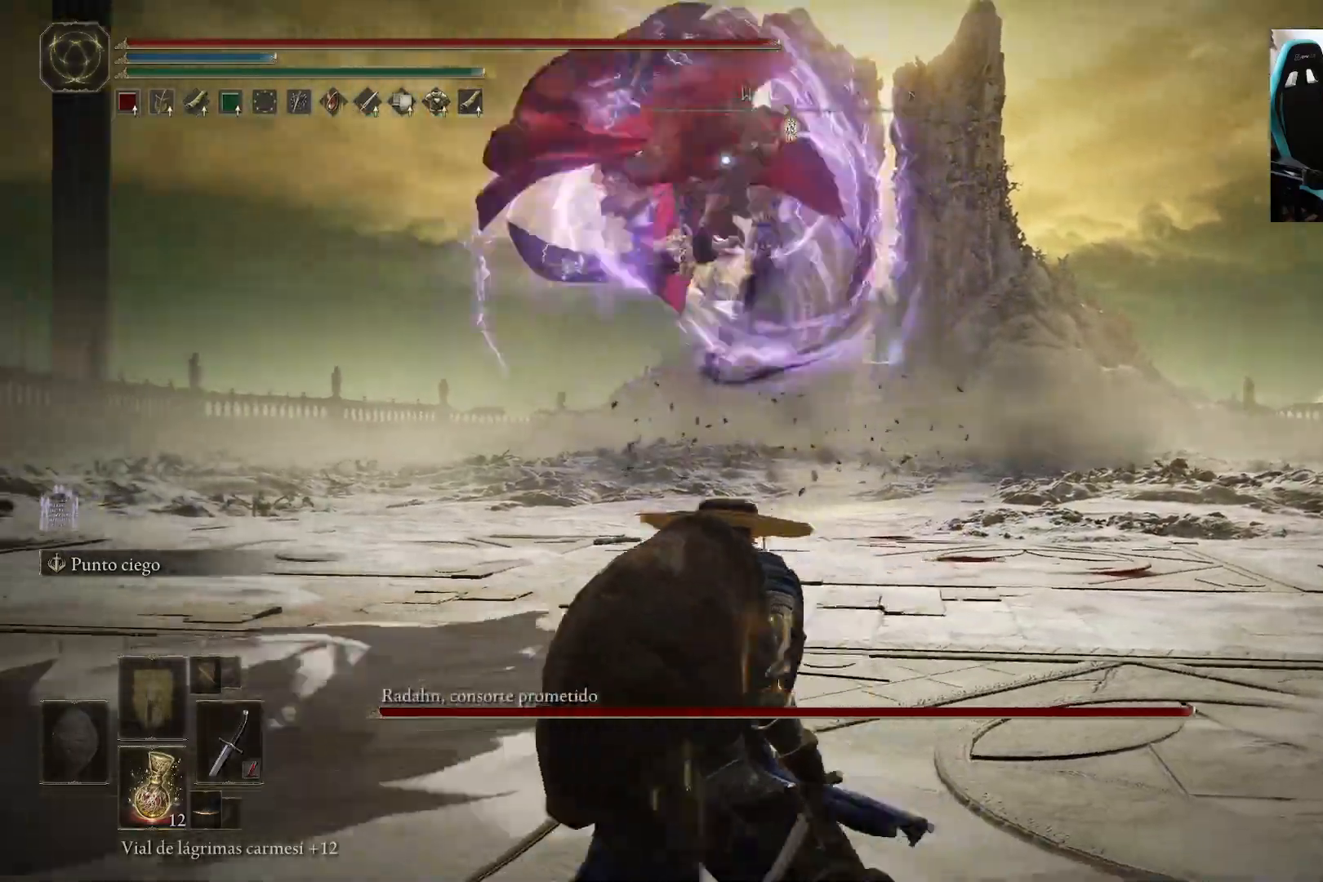
{"buttons": [], "left_stick": "up-left", "right_stick": "center", "events": [[67, "left_stick", "up-left"], [267, "B", "down"], [367, "B", "up"]]}
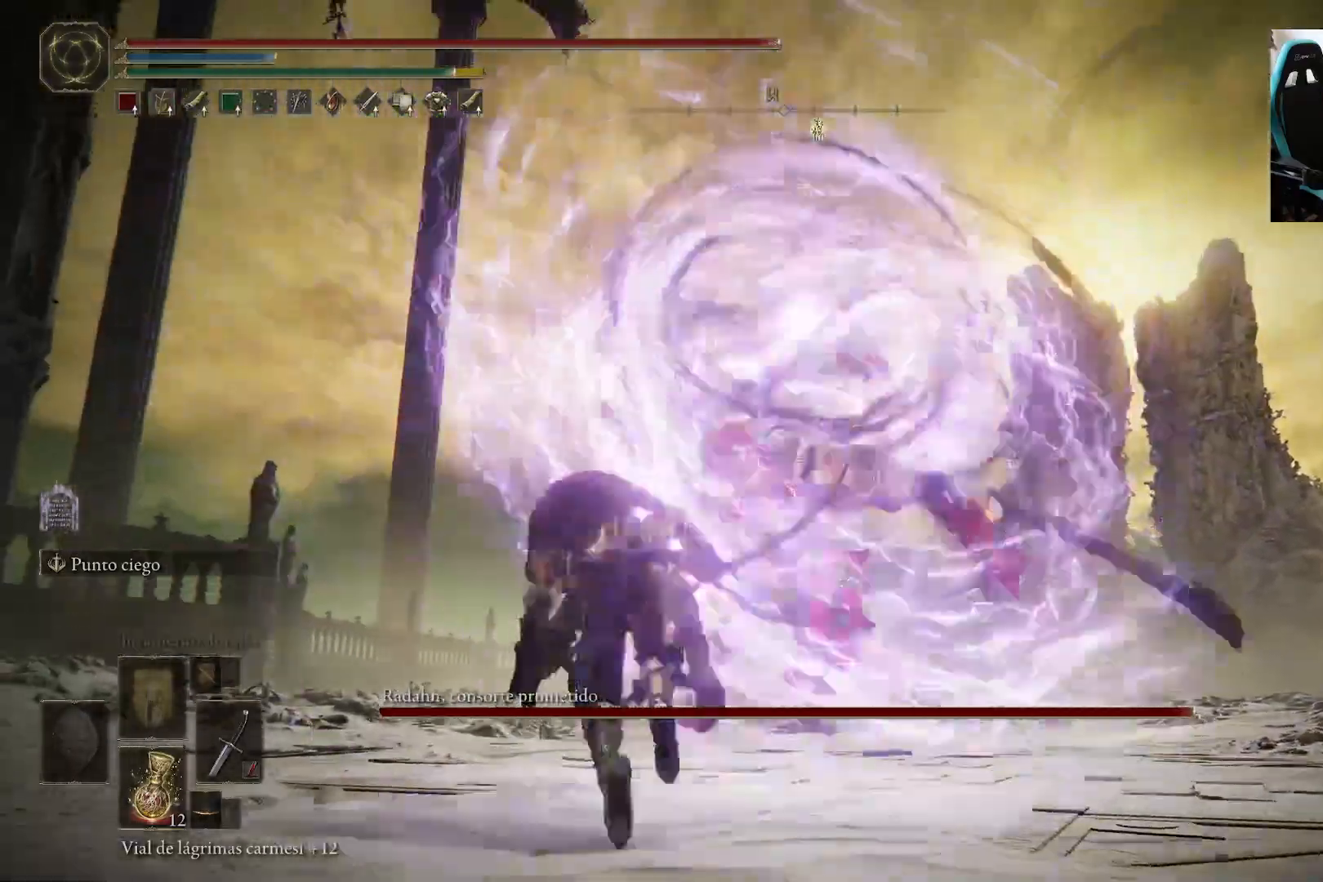
{"buttons": [], "left_stick": "up", "right_stick": "center", "events": [[17, "left_stick", "up"], [267, "R1", "down"], [433, "R1", "up"]]}
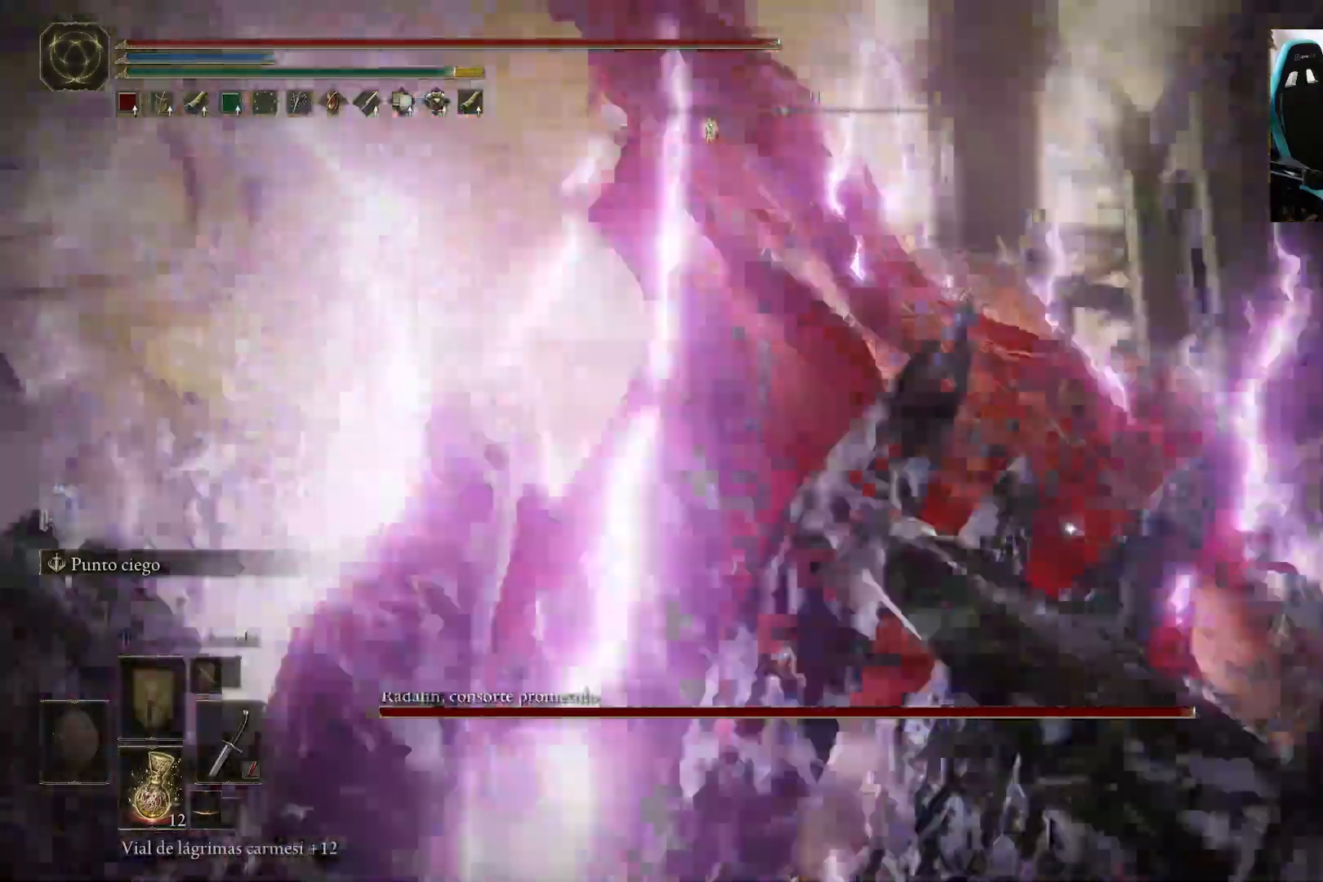
{"buttons": [], "left_stick": "center", "right_stick": "center", "events": [[350, "left_stick", "center"]]}
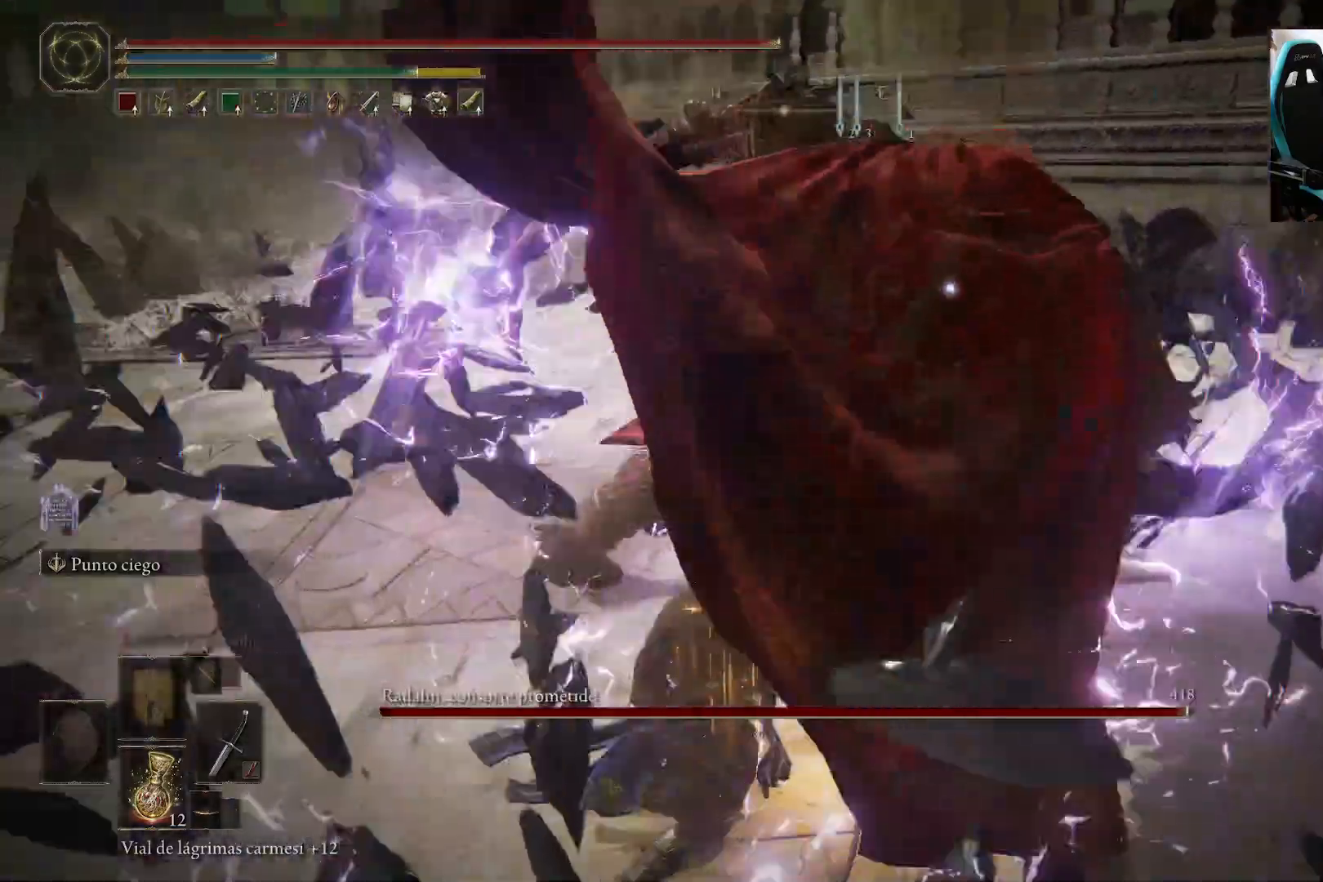
{"buttons": [], "left_stick": "center", "right_stick": "center", "events": [[67, "R1", "down"], [217, "R1", "up"]]}
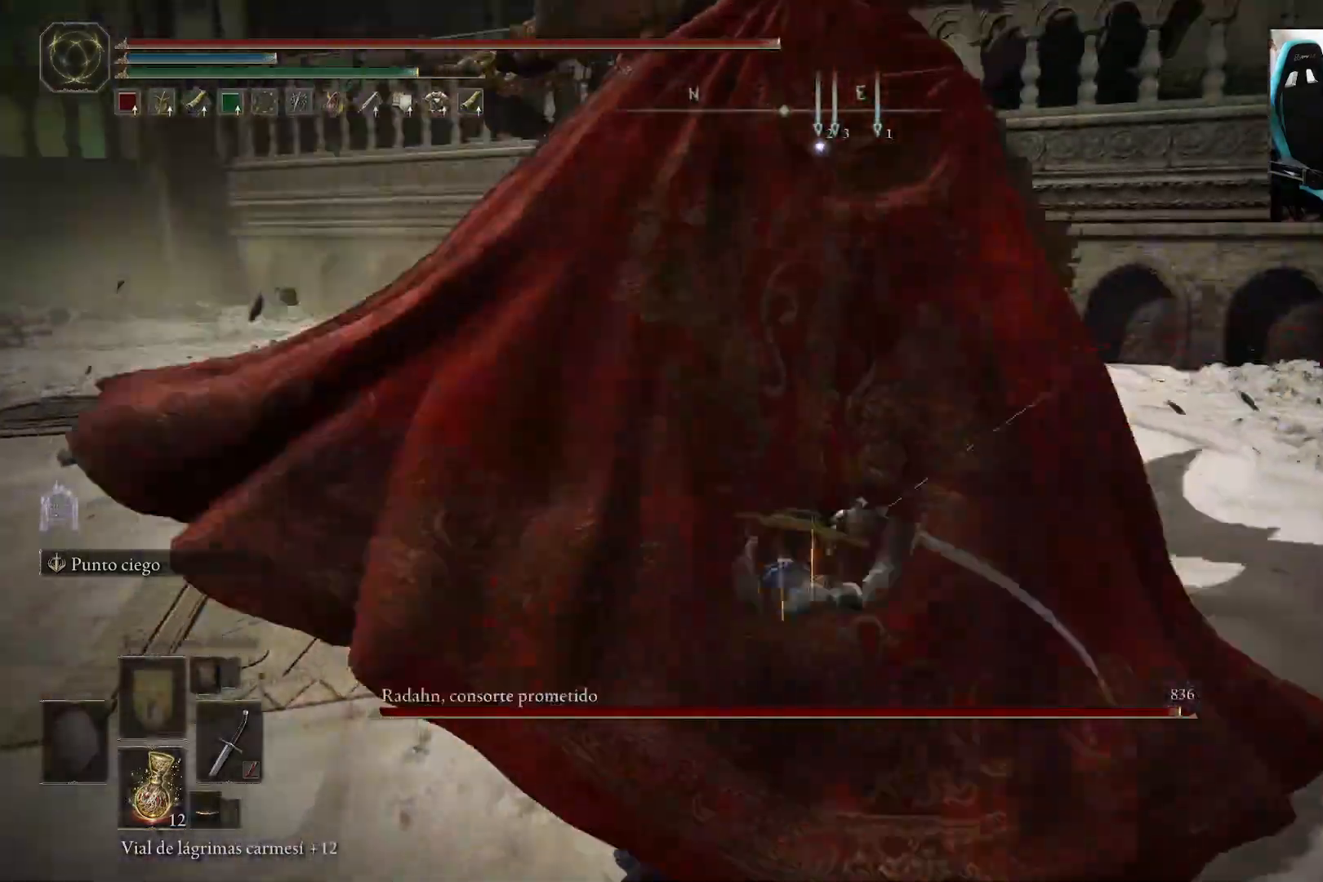
{"buttons": [], "left_stick": "down-left", "right_stick": "center", "events": [[233, "left_stick", "down-left"]]}
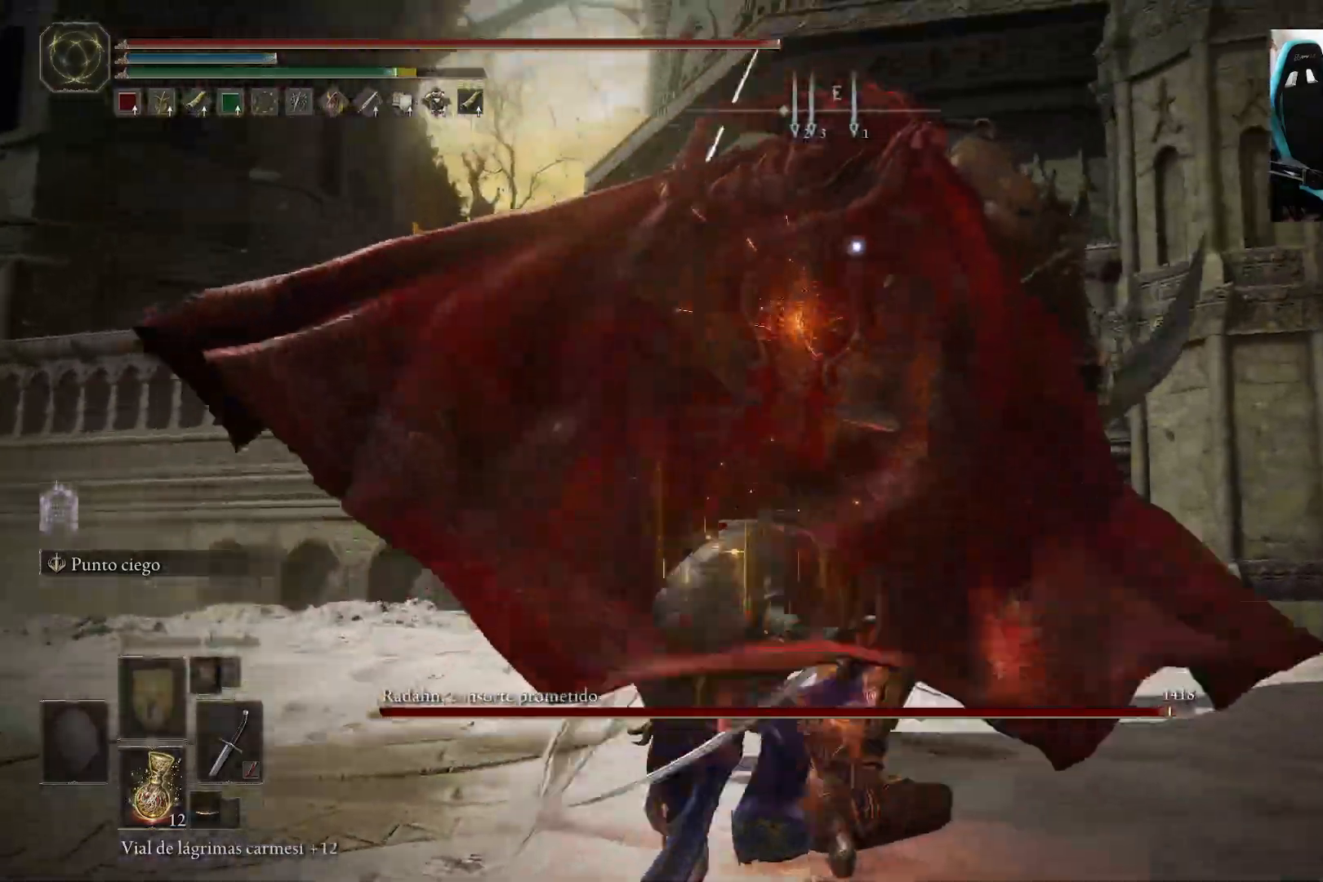
{"buttons": [], "left_stick": "left", "right_stick": "center", "events": [[500, "left_stick", "left"]]}
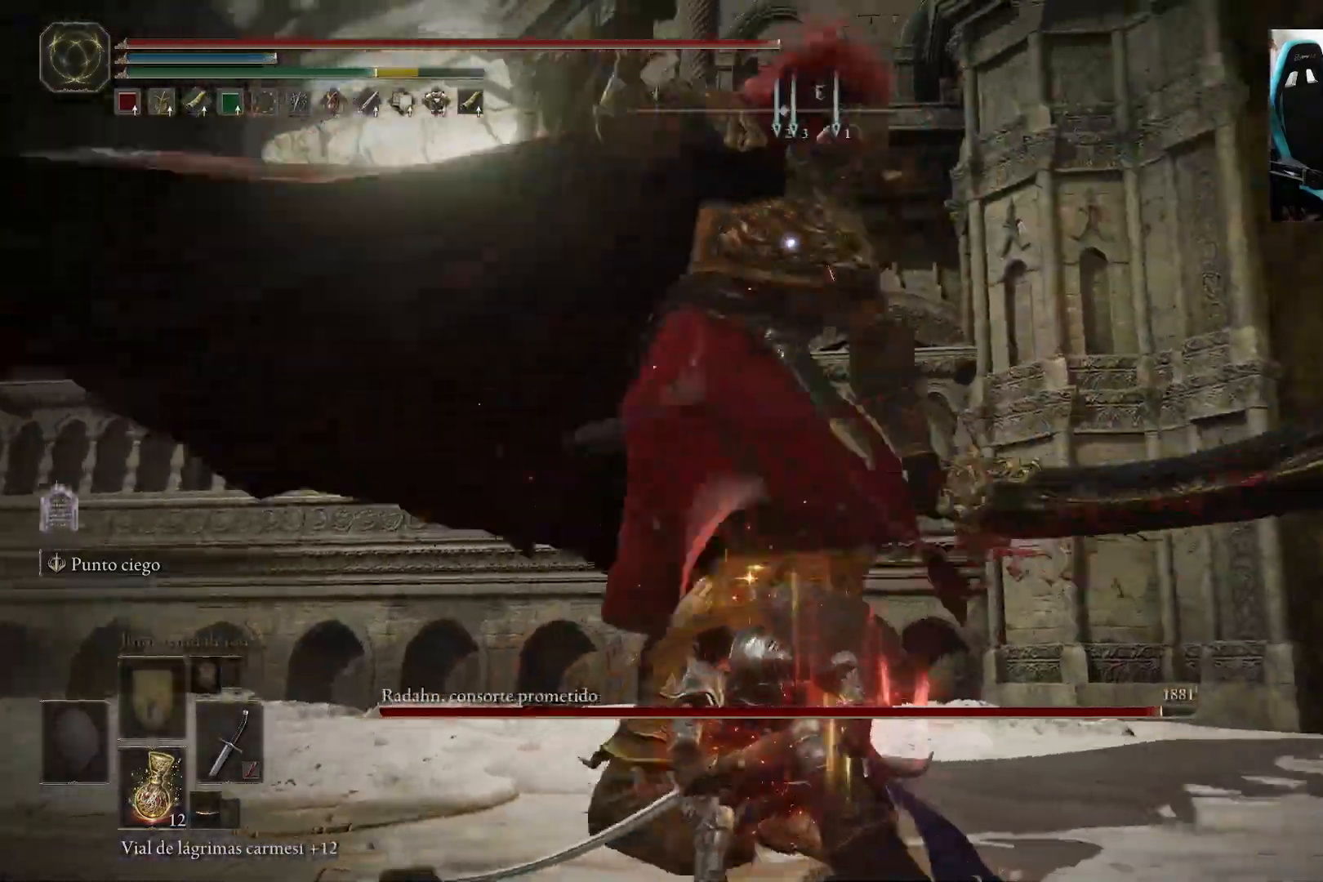
{"buttons": [], "left_stick": "up-left", "right_stick": "center", "events": [[283, "left_stick", "up-left"]]}
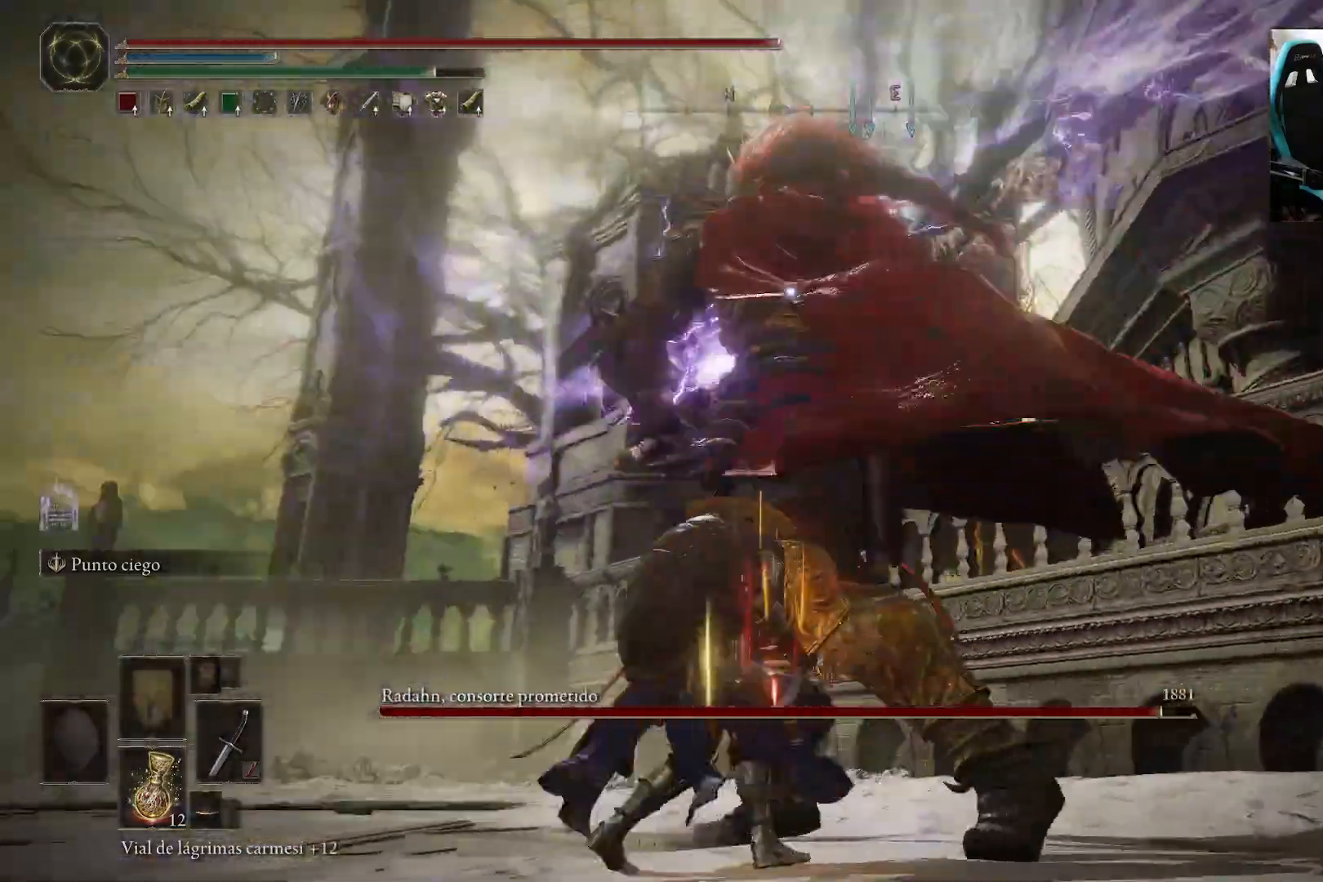
{"buttons": ["B"], "left_stick": "down-left", "right_stick": "center", "events": [[267, "left_stick", "down-left"], [400, "B", "down"]]}
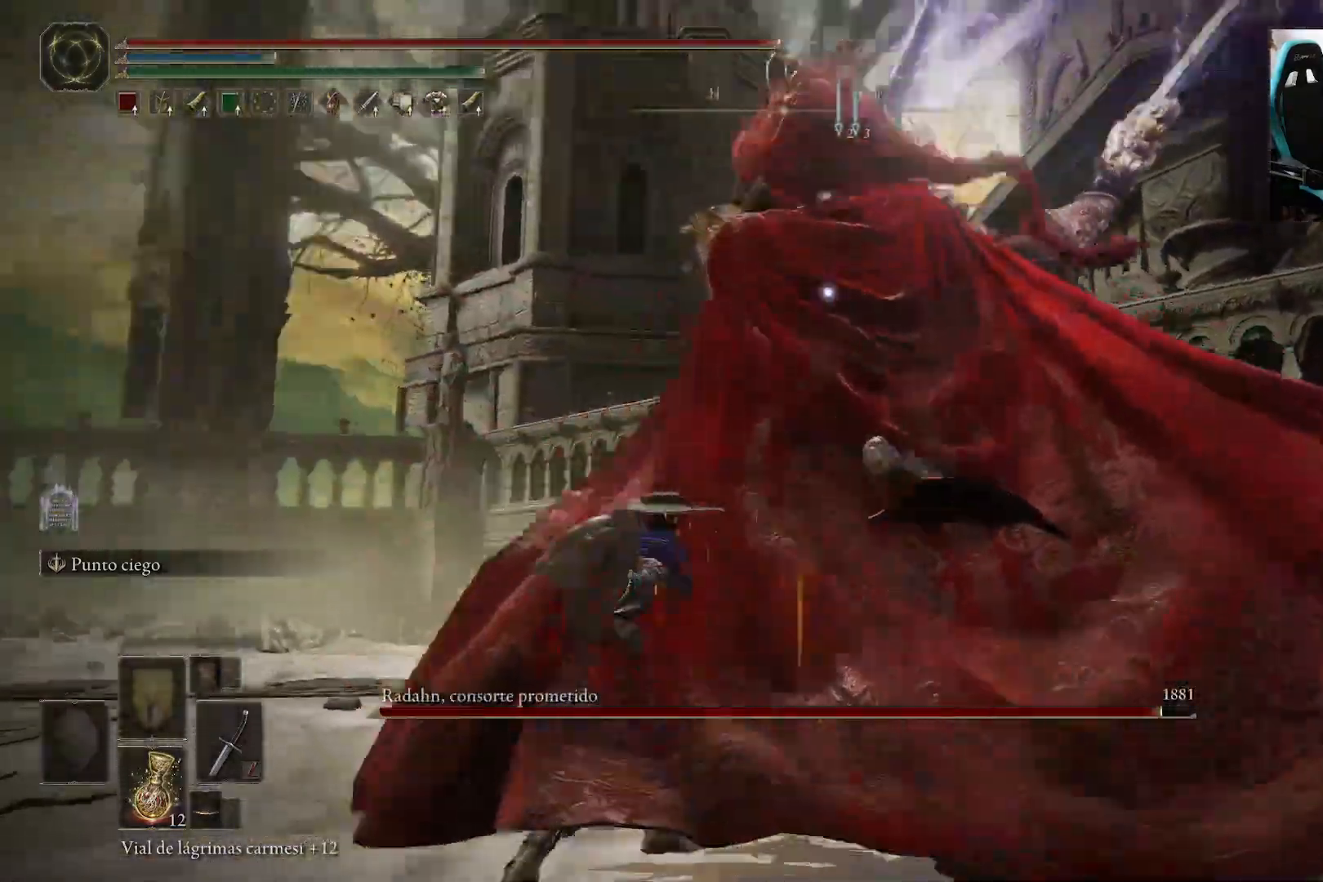
{"buttons": [], "left_stick": "down-left", "right_stick": "center", "events": [[33, "B", "up"]]}
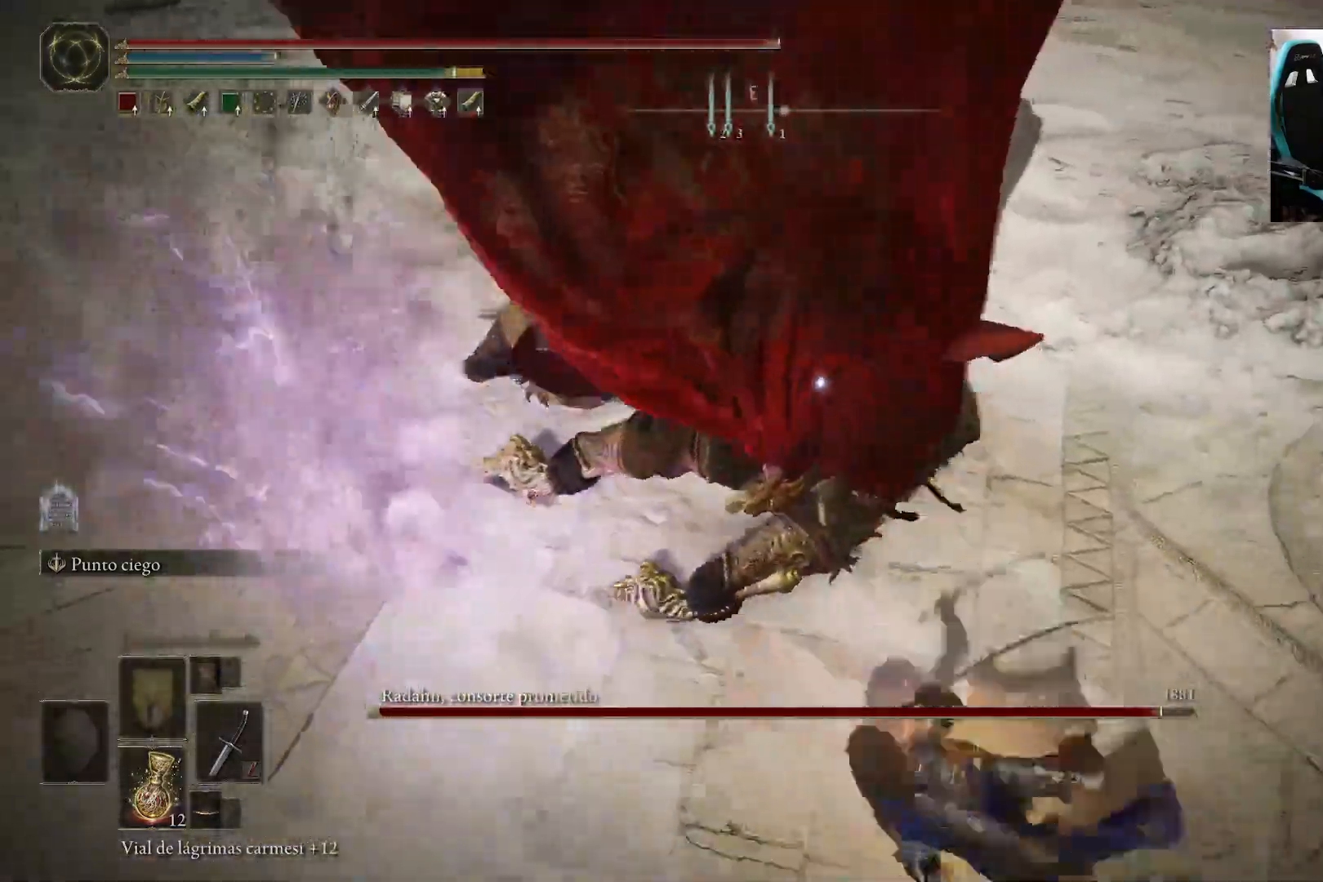
{"buttons": [], "left_stick": "down-left", "right_stick": "center", "events": [[50, "B", "down"], [150, "B", "up"]]}
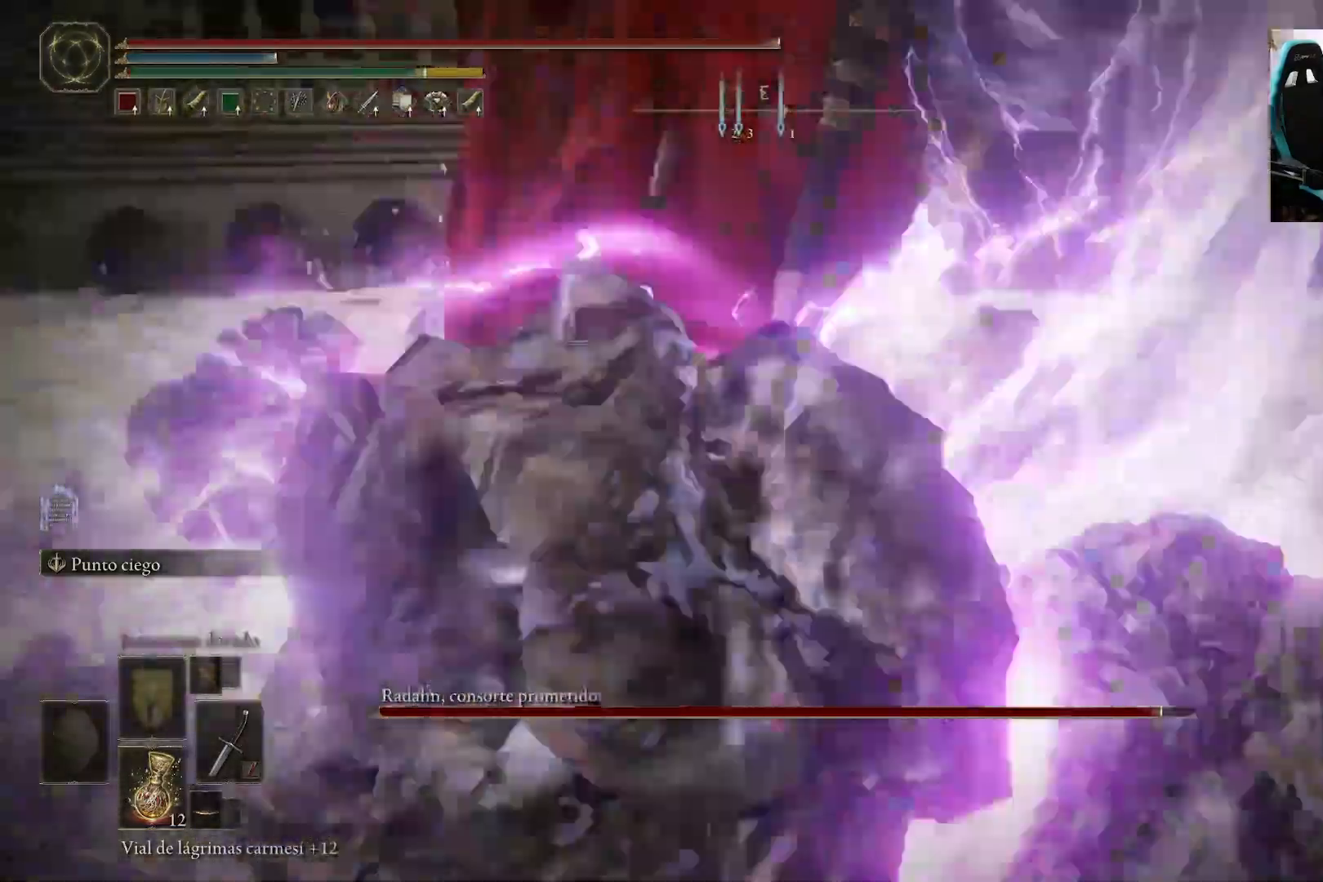
{"buttons": [], "left_stick": "down-right", "right_stick": "center", "events": [[50, "left_stick", "center"], [133, "left_stick", "down"], [400, "left_stick", "down-right"]]}
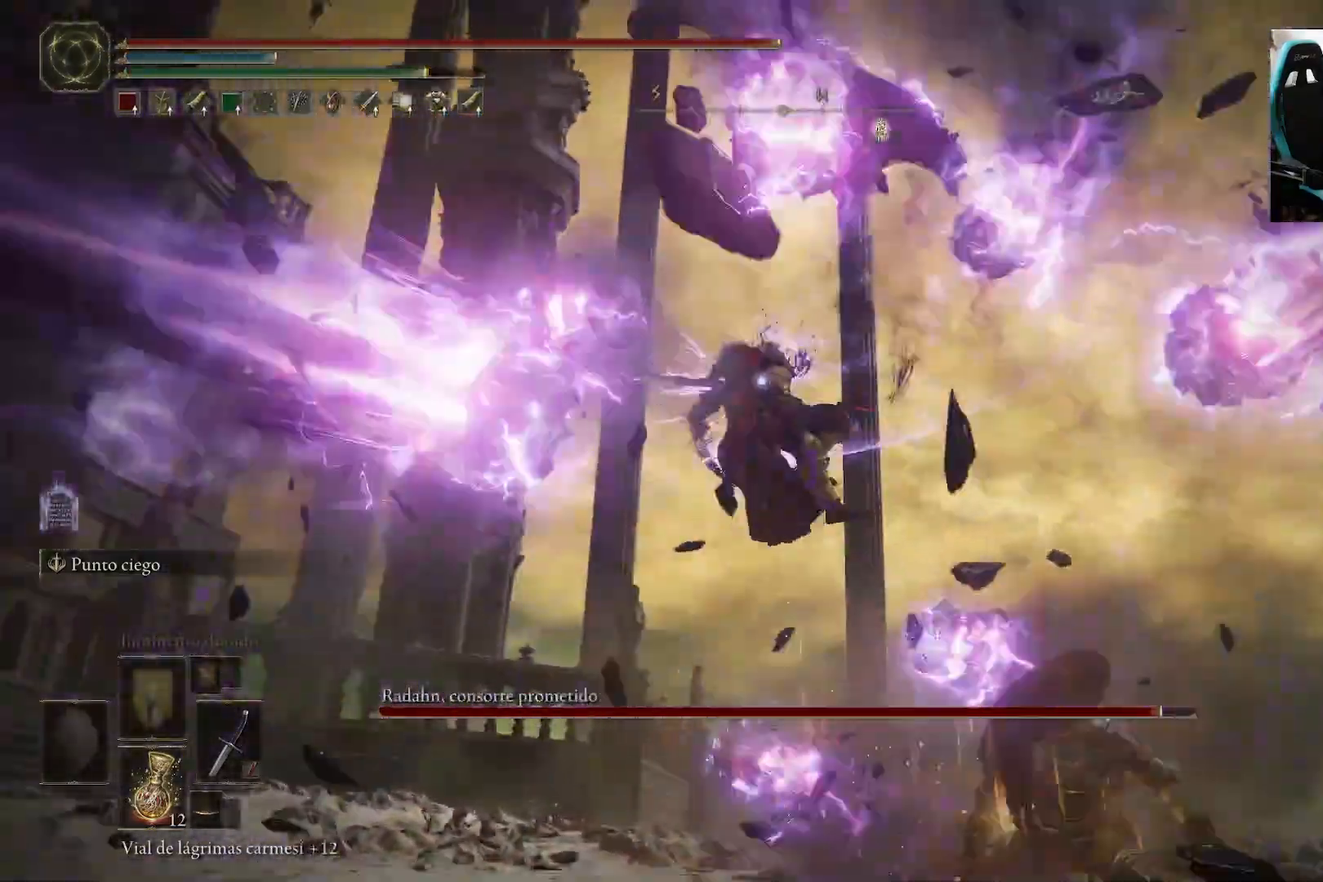
{"buttons": ["B"], "left_stick": "down-right", "right_stick": "center", "events": [[17, "B", "down"]]}
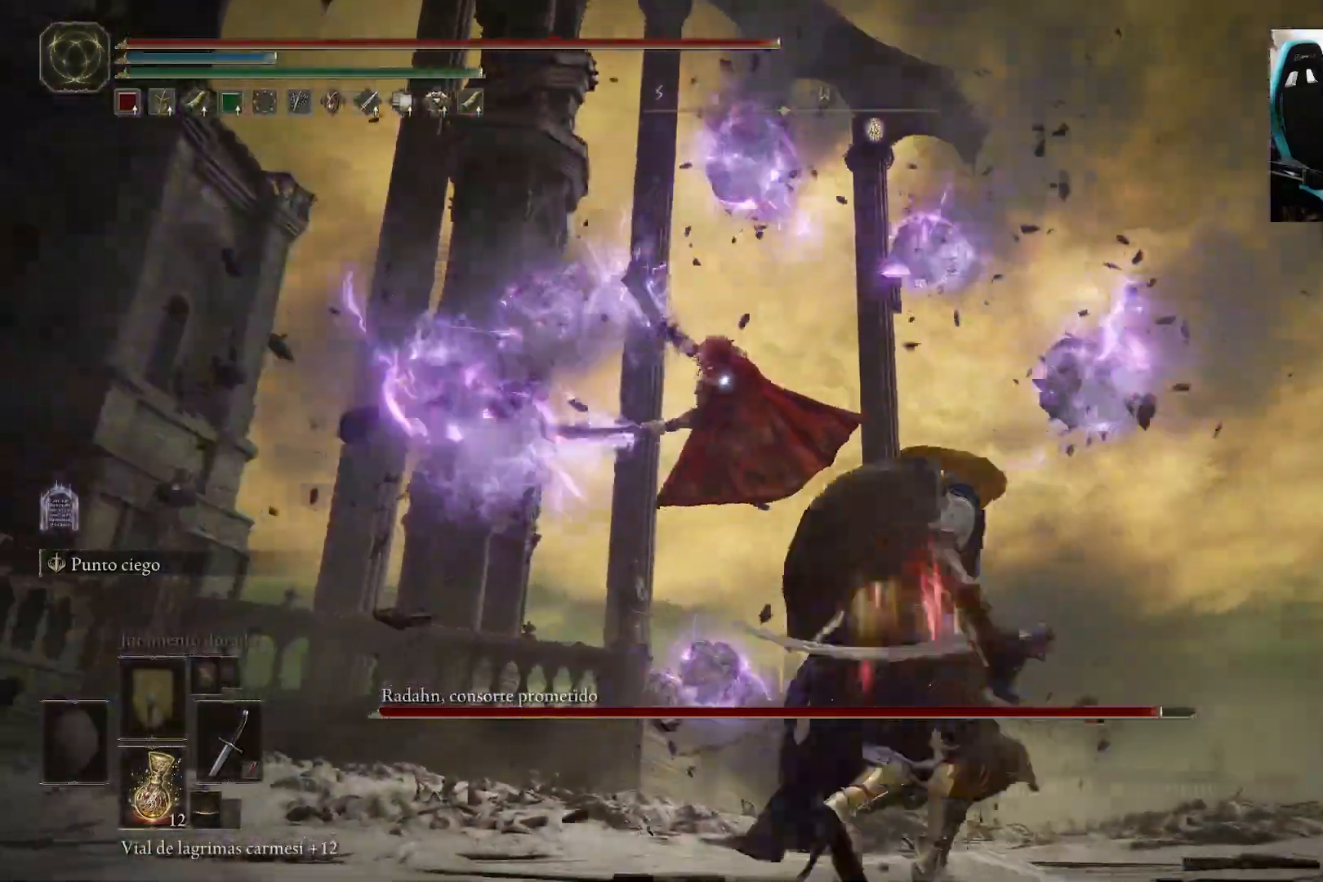
{"buttons": ["B"], "left_stick": "down-right", "right_stick": "center", "events": []}
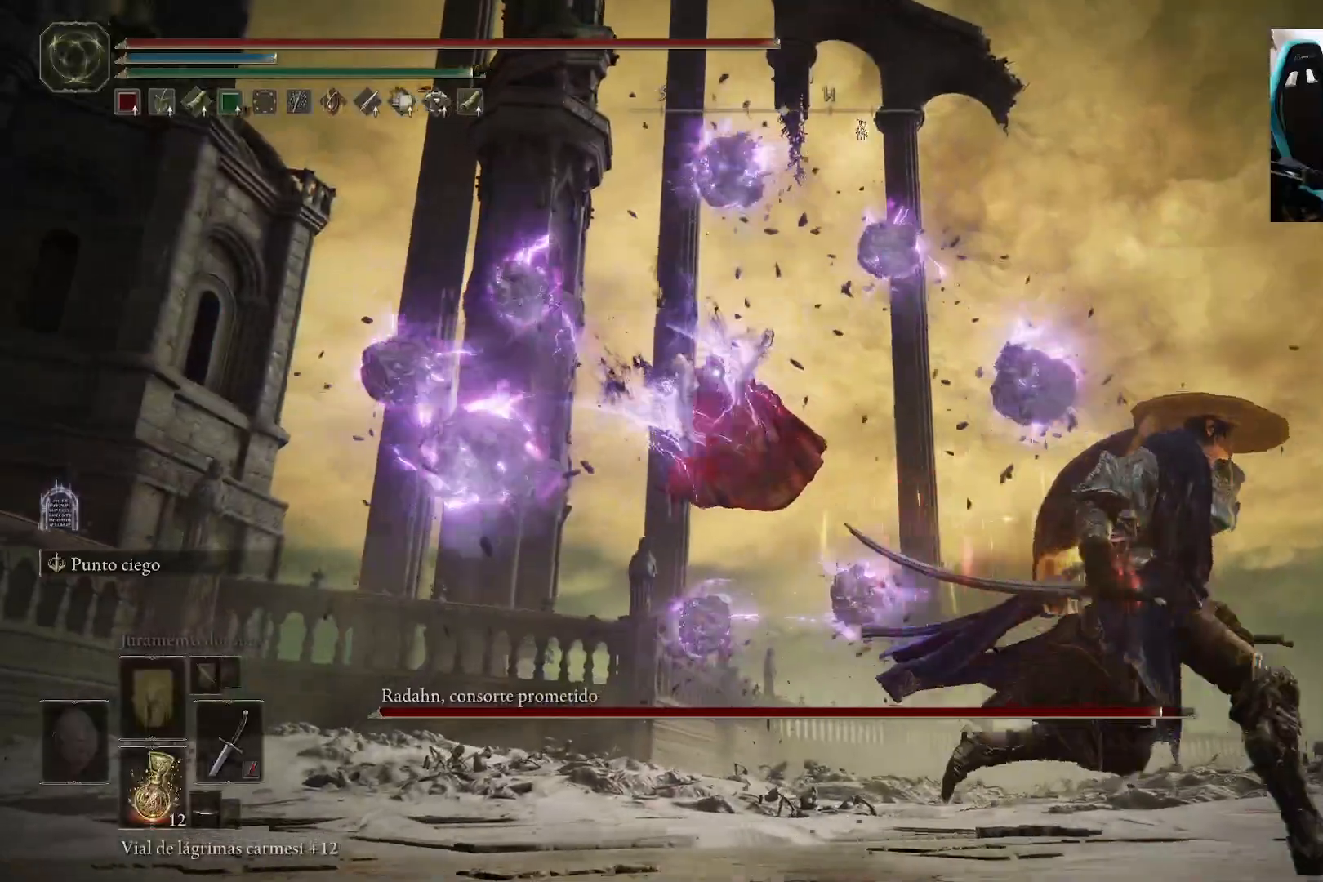
{"buttons": ["B"], "left_stick": "right", "right_stick": "center", "events": [[117, "left_stick", "right"]]}
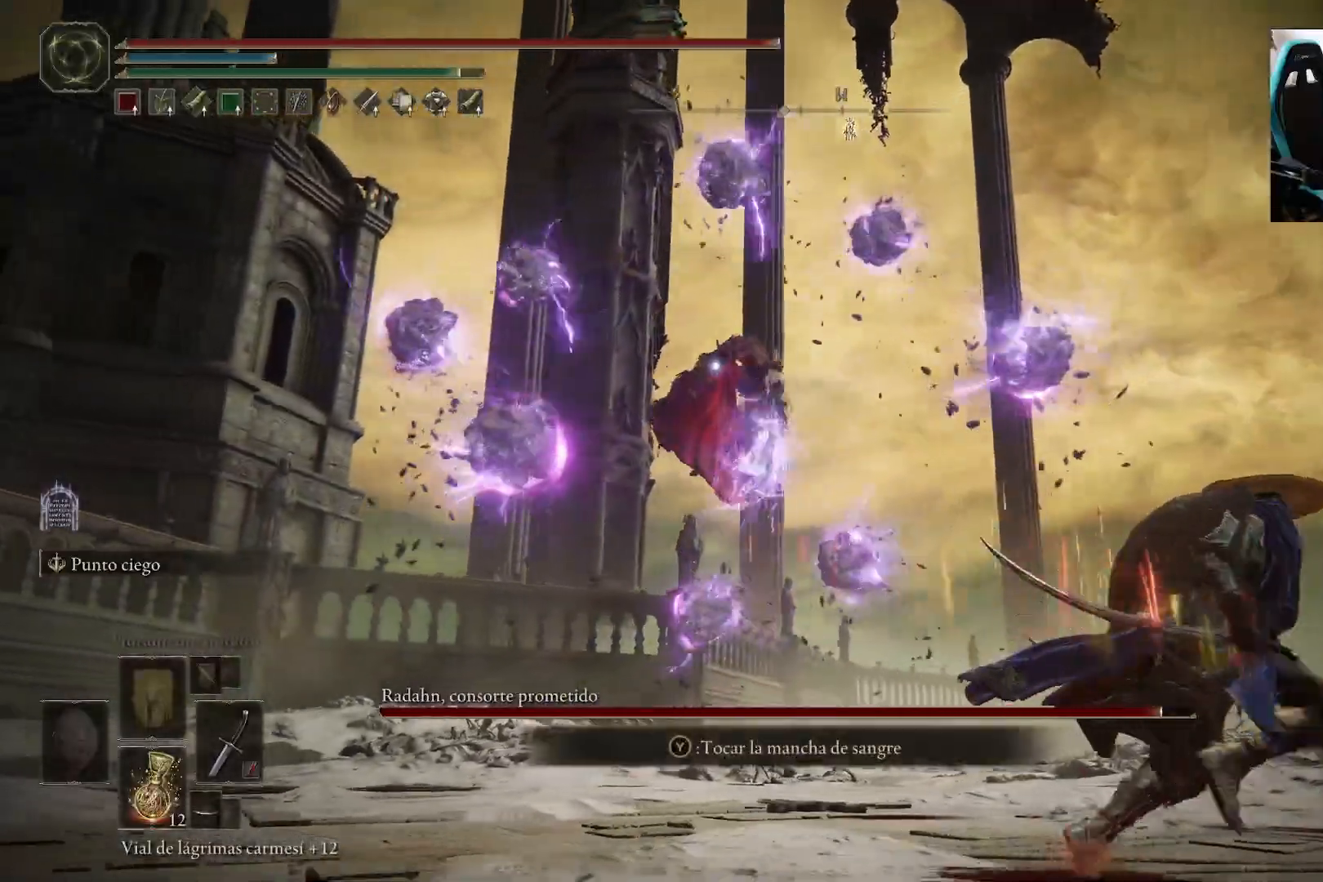
{"buttons": ["B"], "left_stick": "right", "right_stick": "center", "events": []}
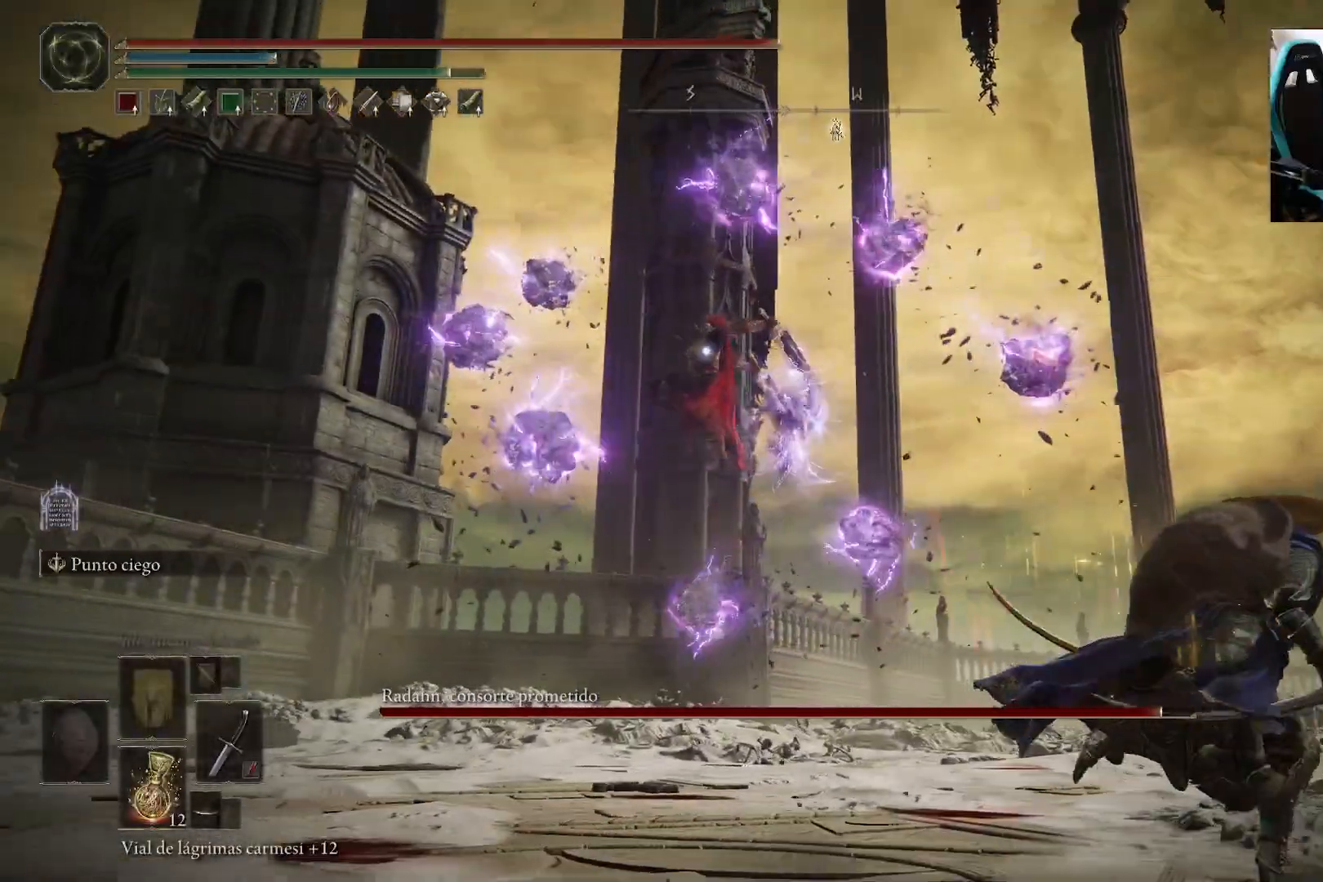
{"buttons": ["B"], "left_stick": "right", "right_stick": "center", "events": []}
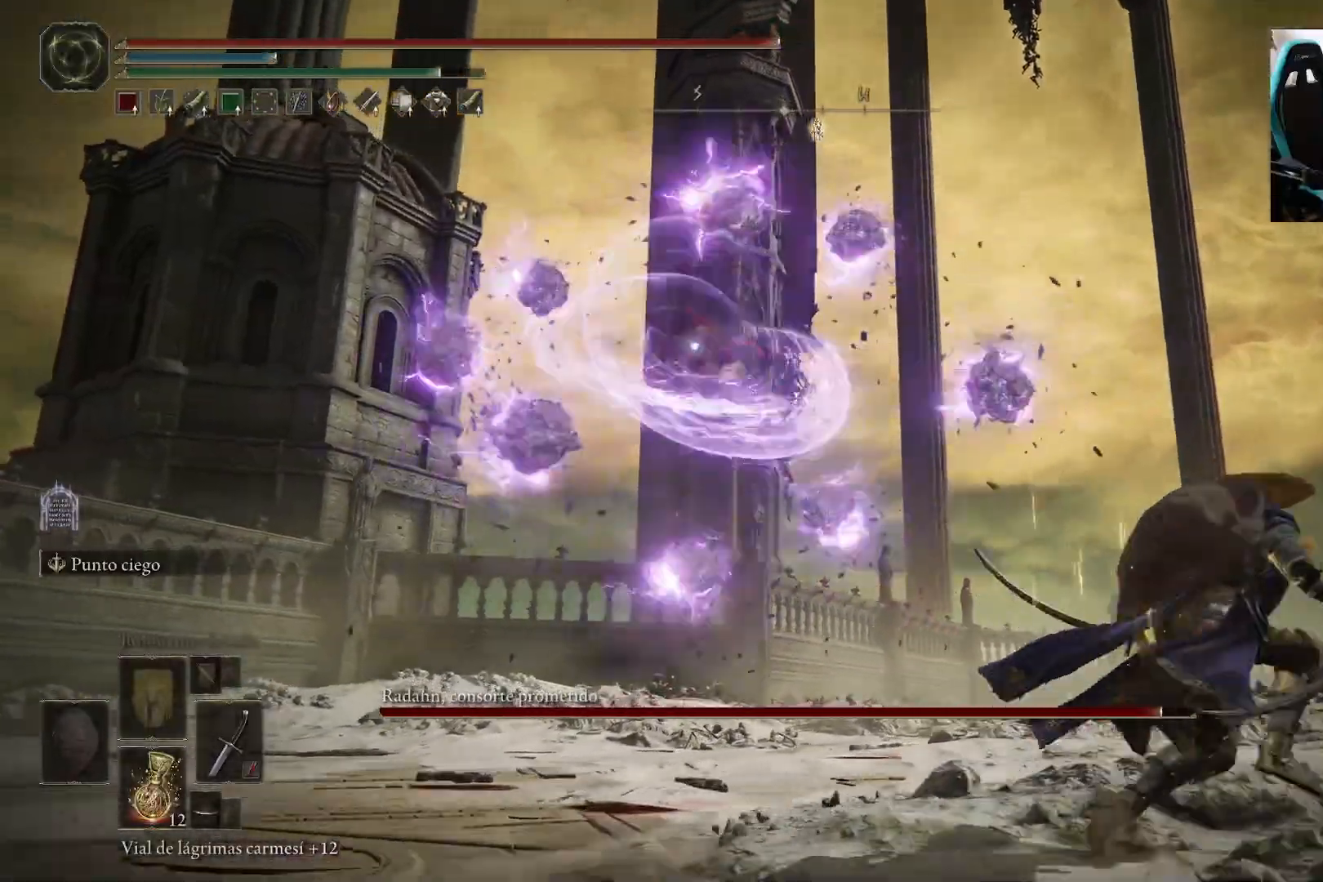
{"buttons": ["B"], "left_stick": "right", "right_stick": "center", "events": []}
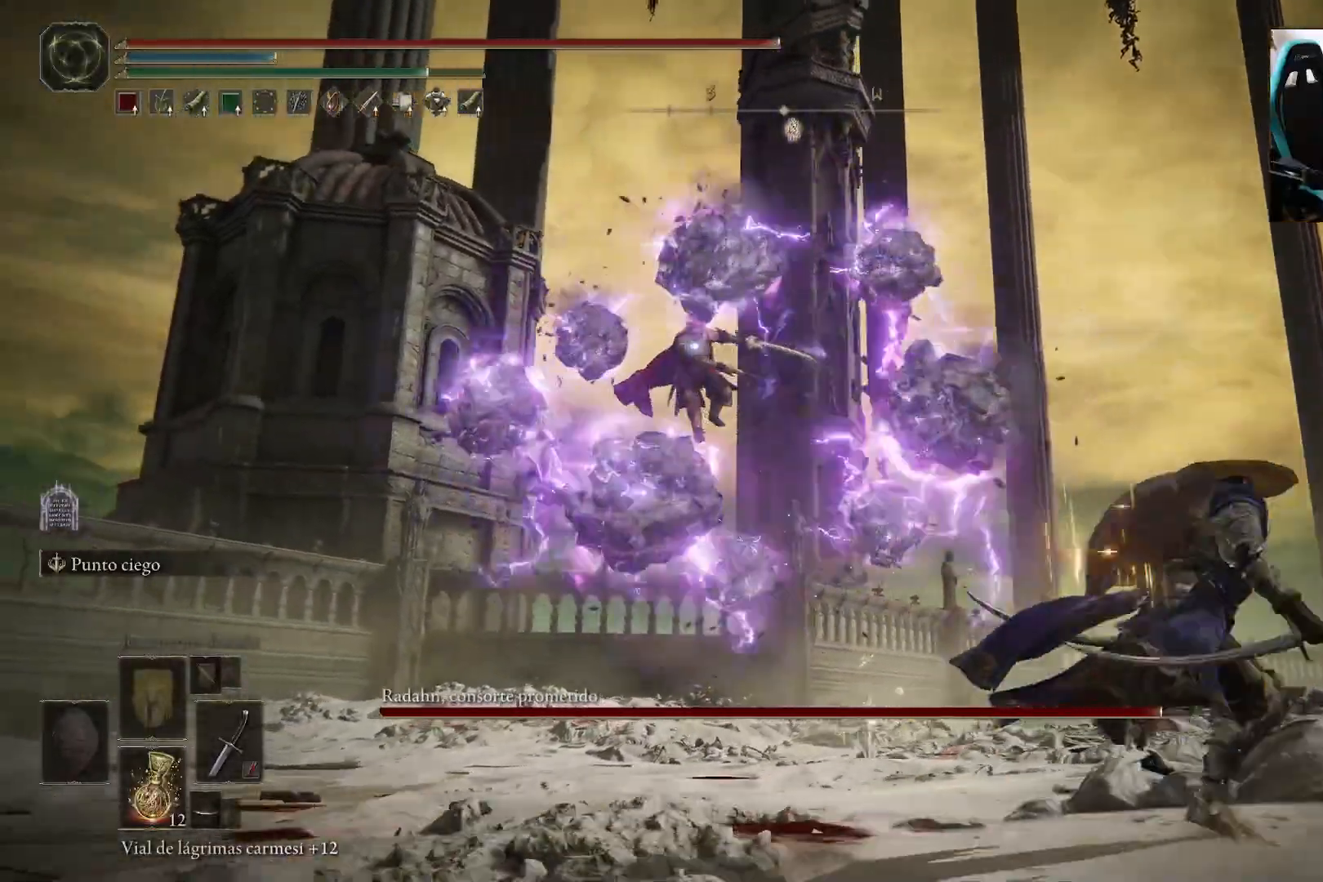
{"buttons": [], "left_stick": "right", "right_stick": "center", "events": [[267, "B", "up"], [333, "B", "down"], [400, "B", "up"]]}
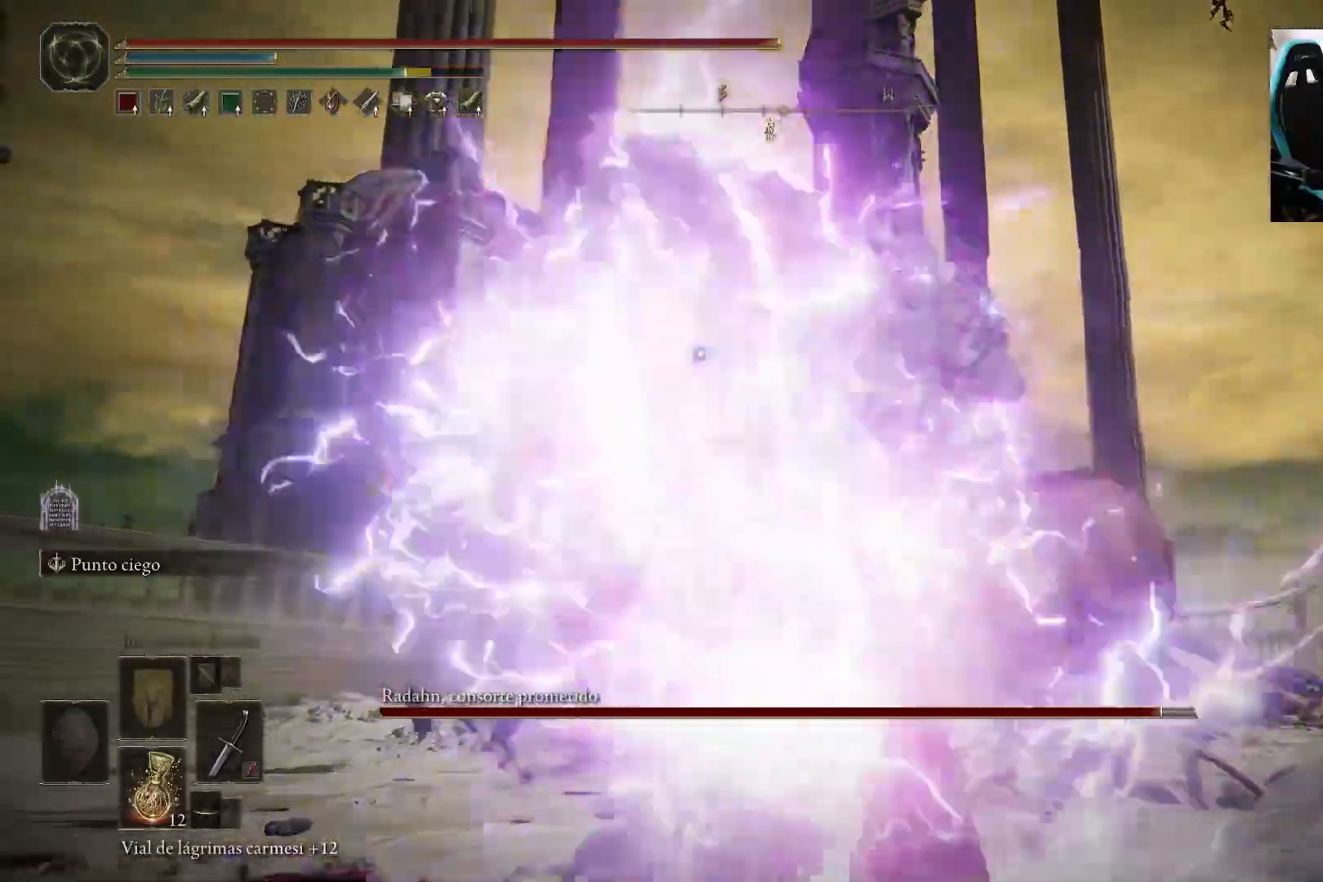
{"buttons": [], "left_stick": "right", "right_stick": "center", "events": []}
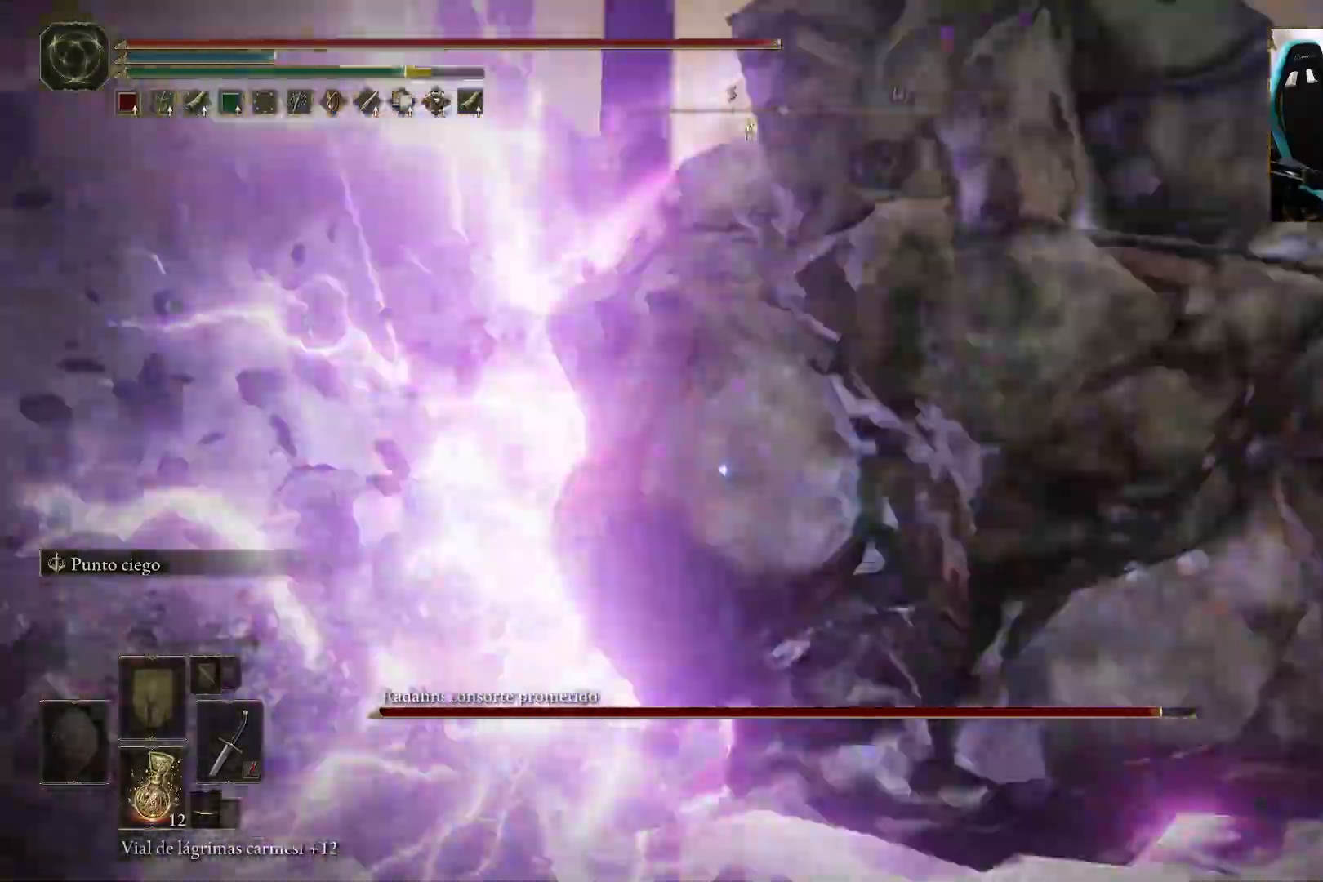
{"buttons": [], "left_stick": "center", "right_stick": "center", "events": [[33, "B", "down"], [100, "B", "up"], [500, "left_stick", "center"]]}
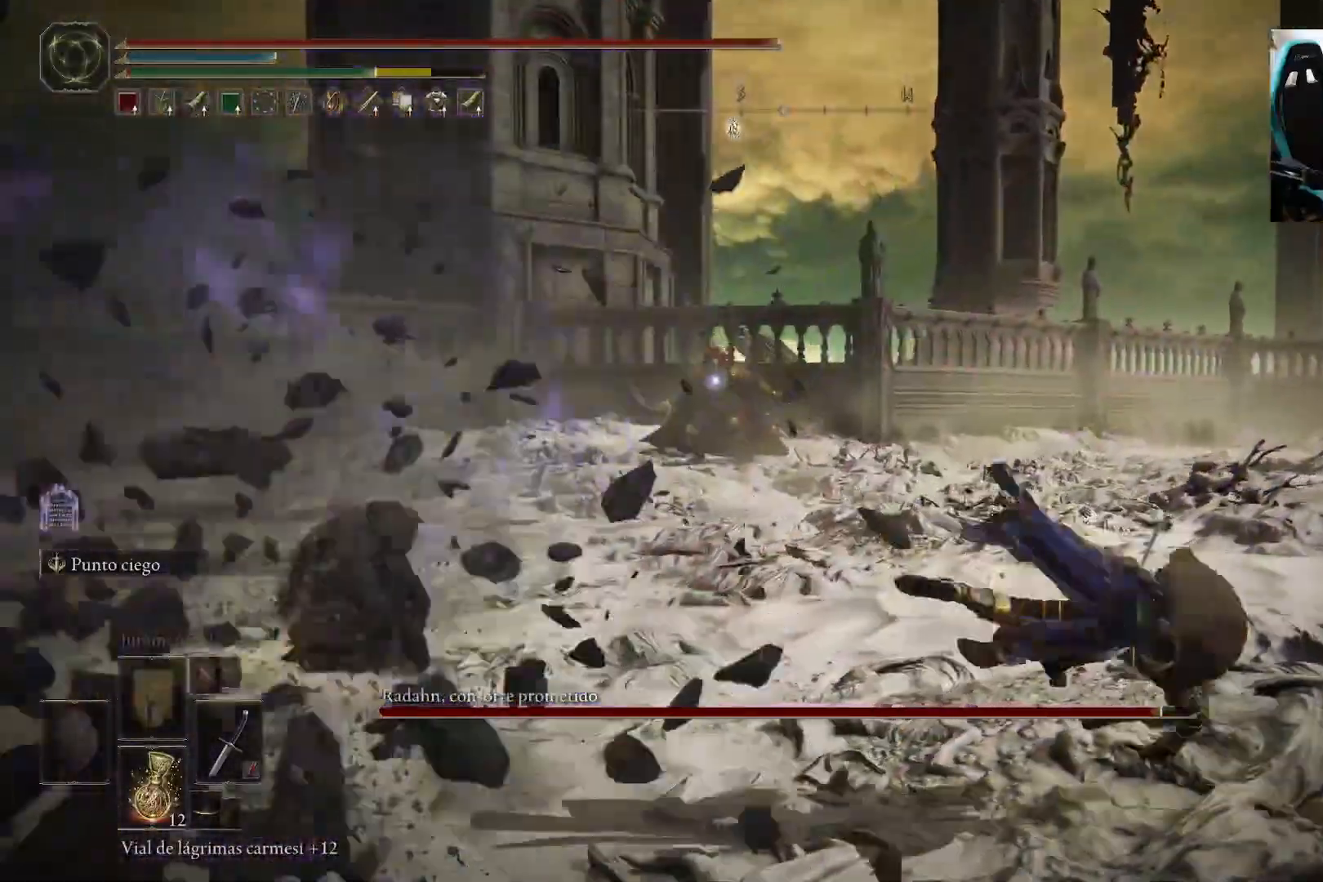
{"buttons": [], "left_stick": "up-right", "right_stick": "center", "events": [[133, "left_stick", "right"], [367, "left_stick", "up-right"]]}
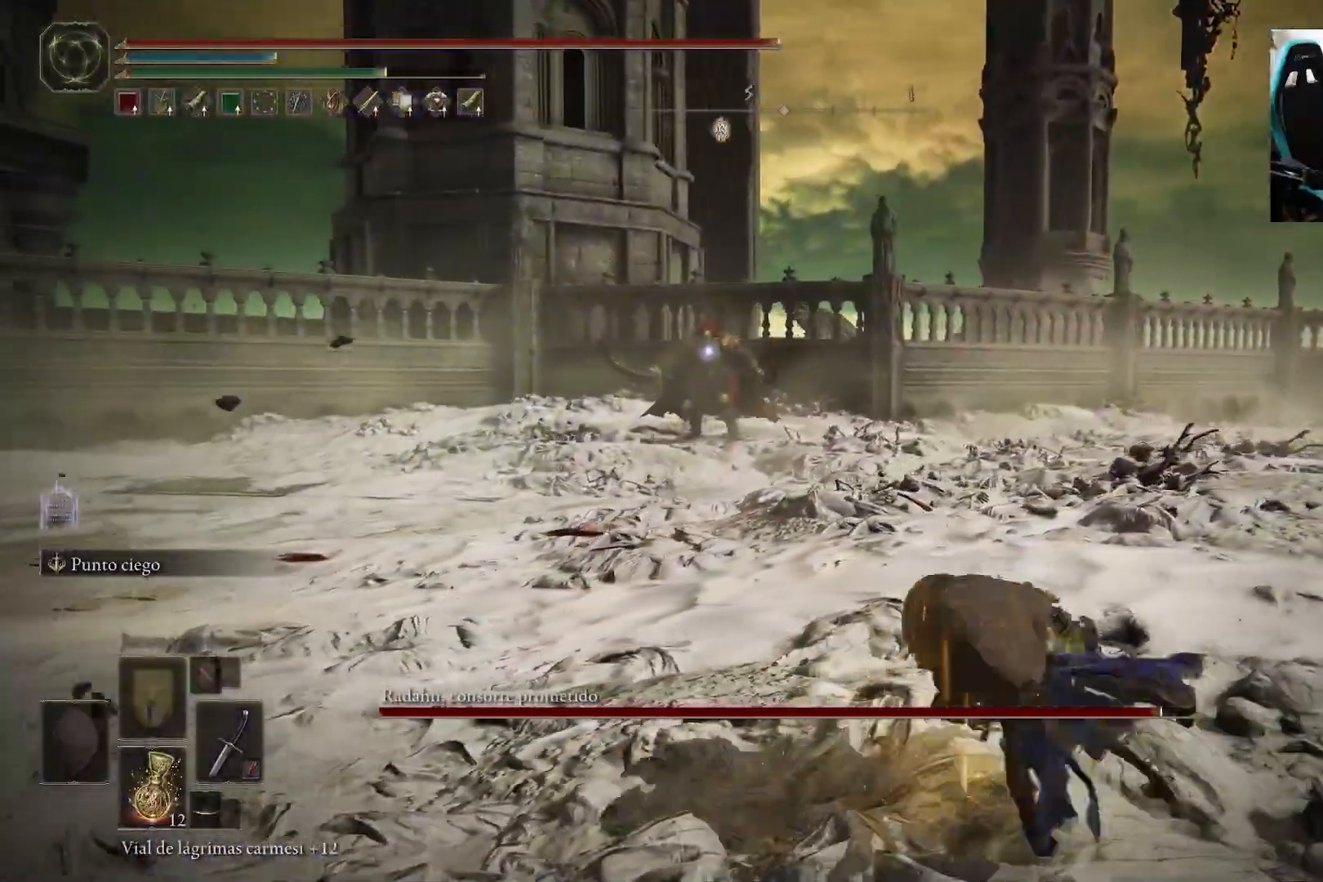
{"buttons": ["B"], "left_stick": "up", "right_stick": "center", "events": [[167, "left_stick", "up"], [250, "B", "down"]]}
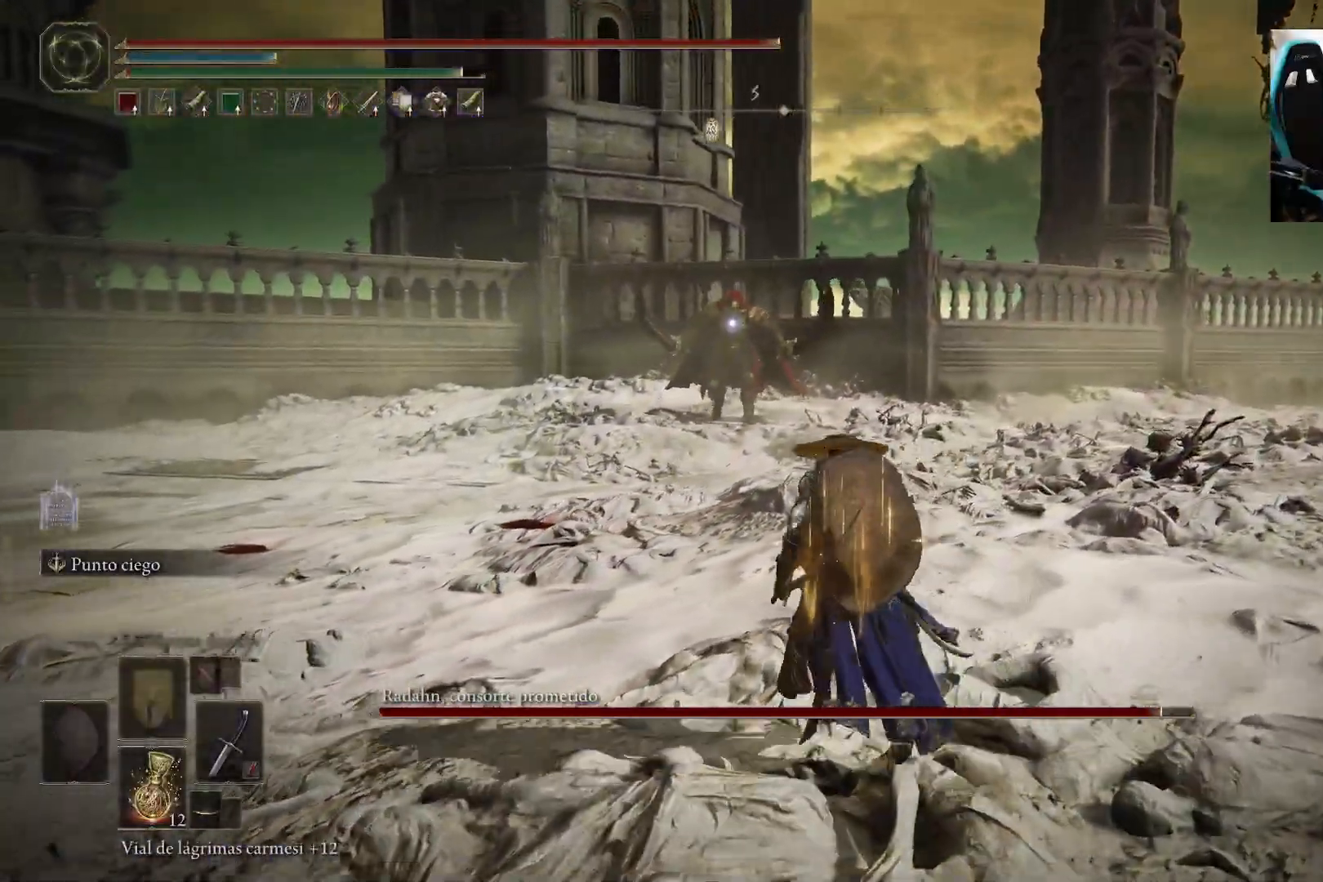
{"buttons": ["B"], "left_stick": "up-left", "right_stick": "center", "events": [[433, "left_stick", "up-left"]]}
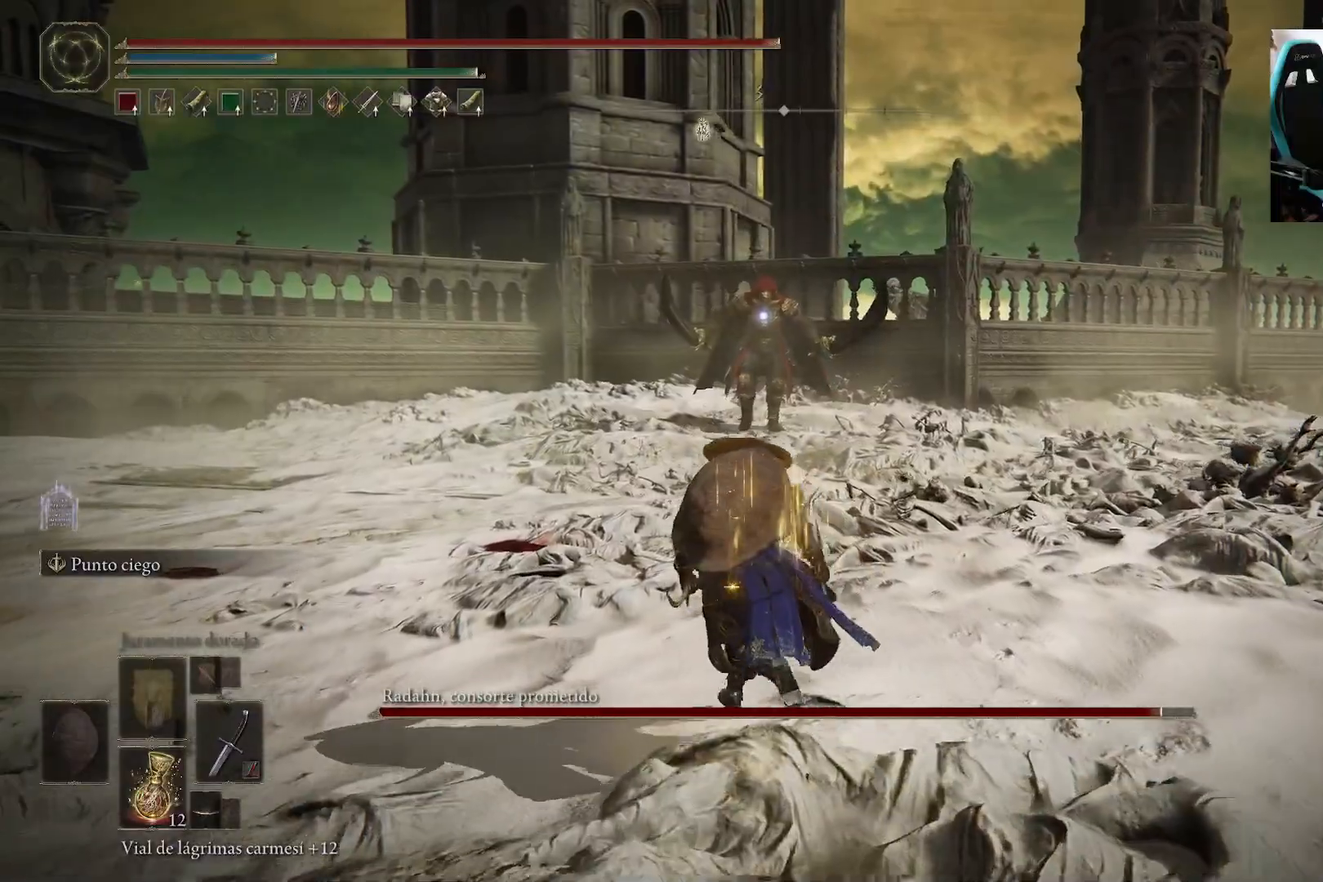
{"buttons": ["B"], "left_stick": "up", "right_stick": "center", "events": [[433, "left_stick", "up"]]}
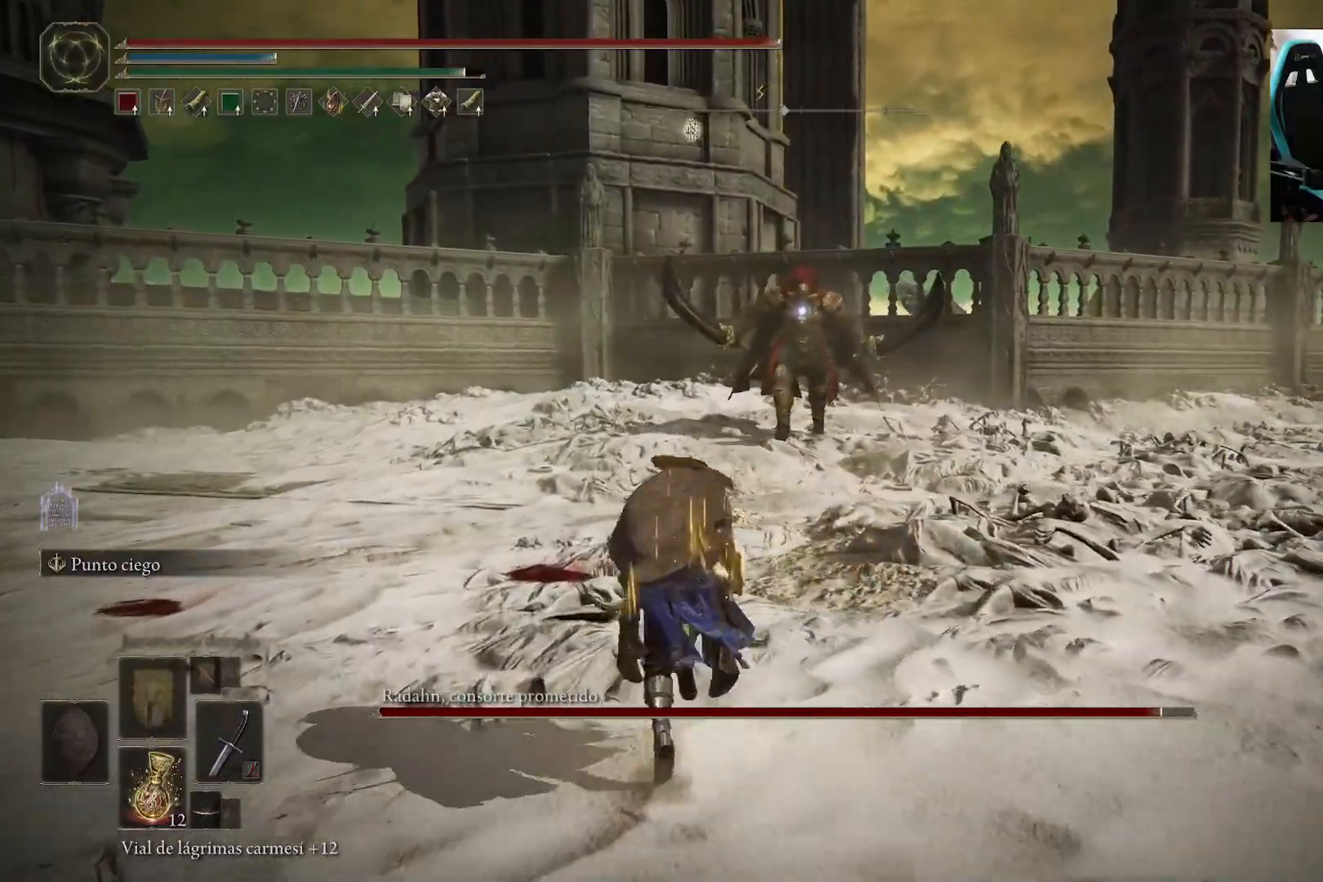
{"buttons": [], "left_stick": "up-left", "right_stick": "center", "events": [[400, "B", "up"], [433, "left_stick", "up-left"]]}
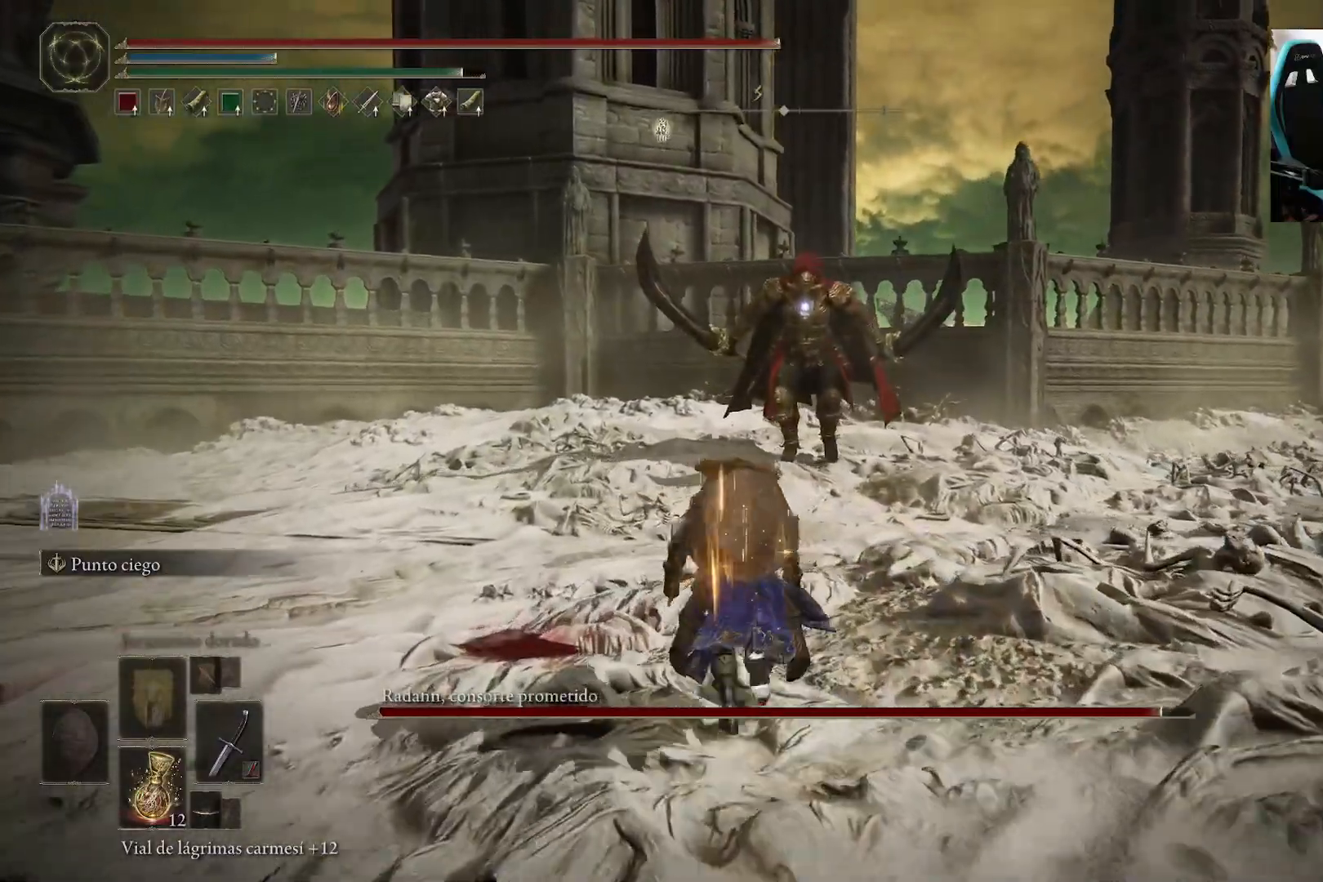
{"buttons": [], "left_stick": "up-left", "right_stick": "center", "events": []}
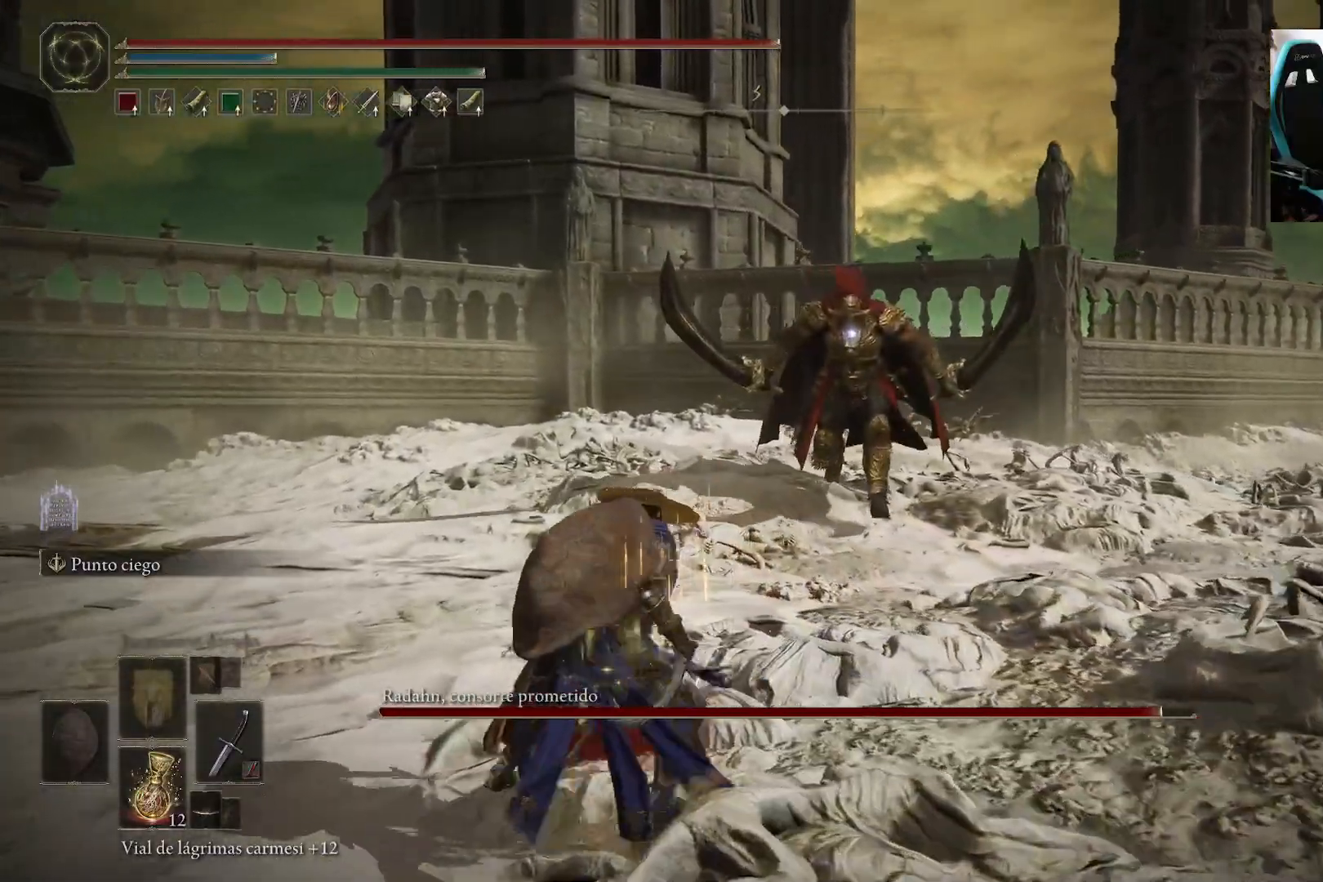
{"buttons": [], "left_stick": "up-left", "right_stick": "center", "events": []}
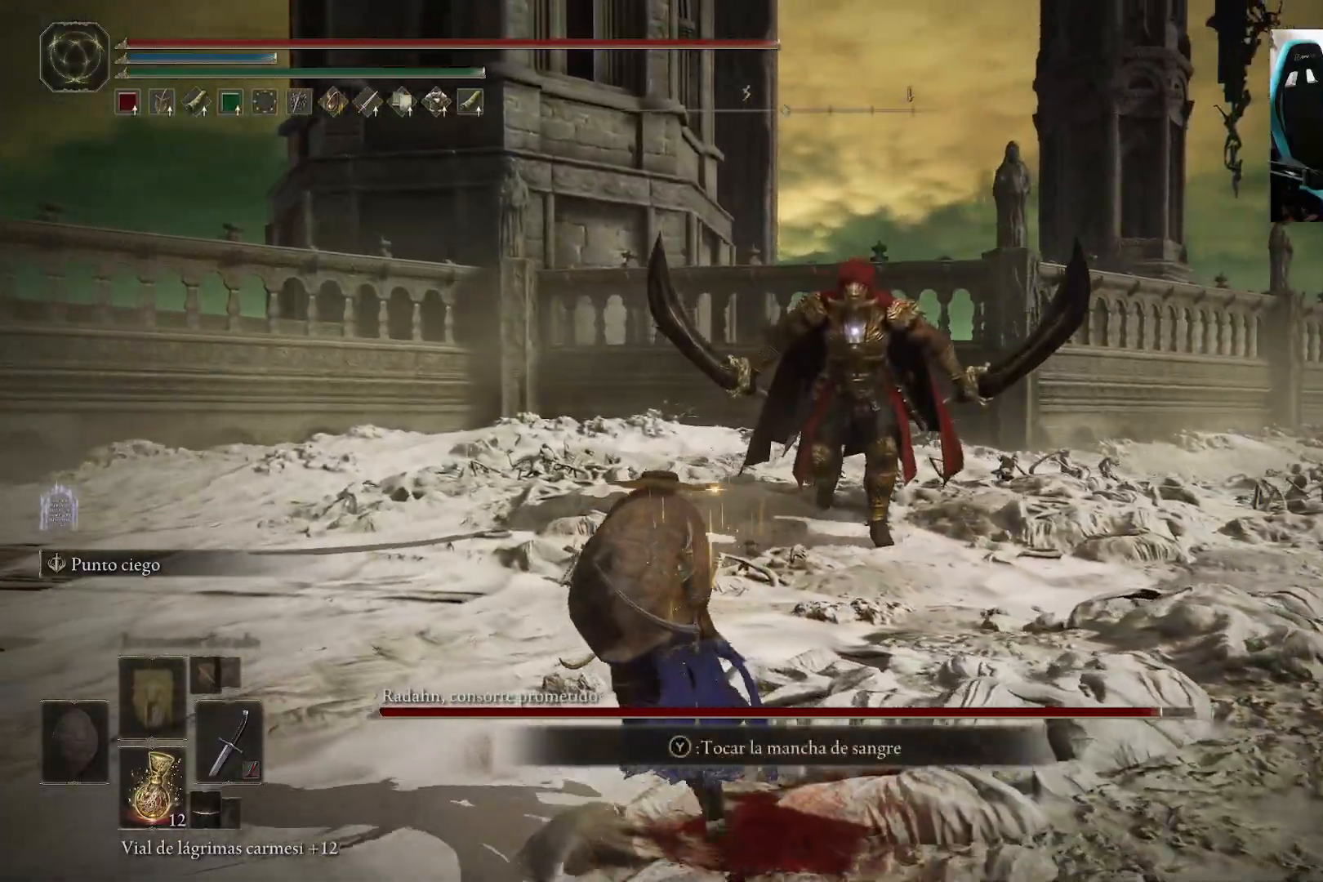
{"buttons": [], "left_stick": "left", "right_stick": "center", "events": [[150, "left_stick", "left"]]}